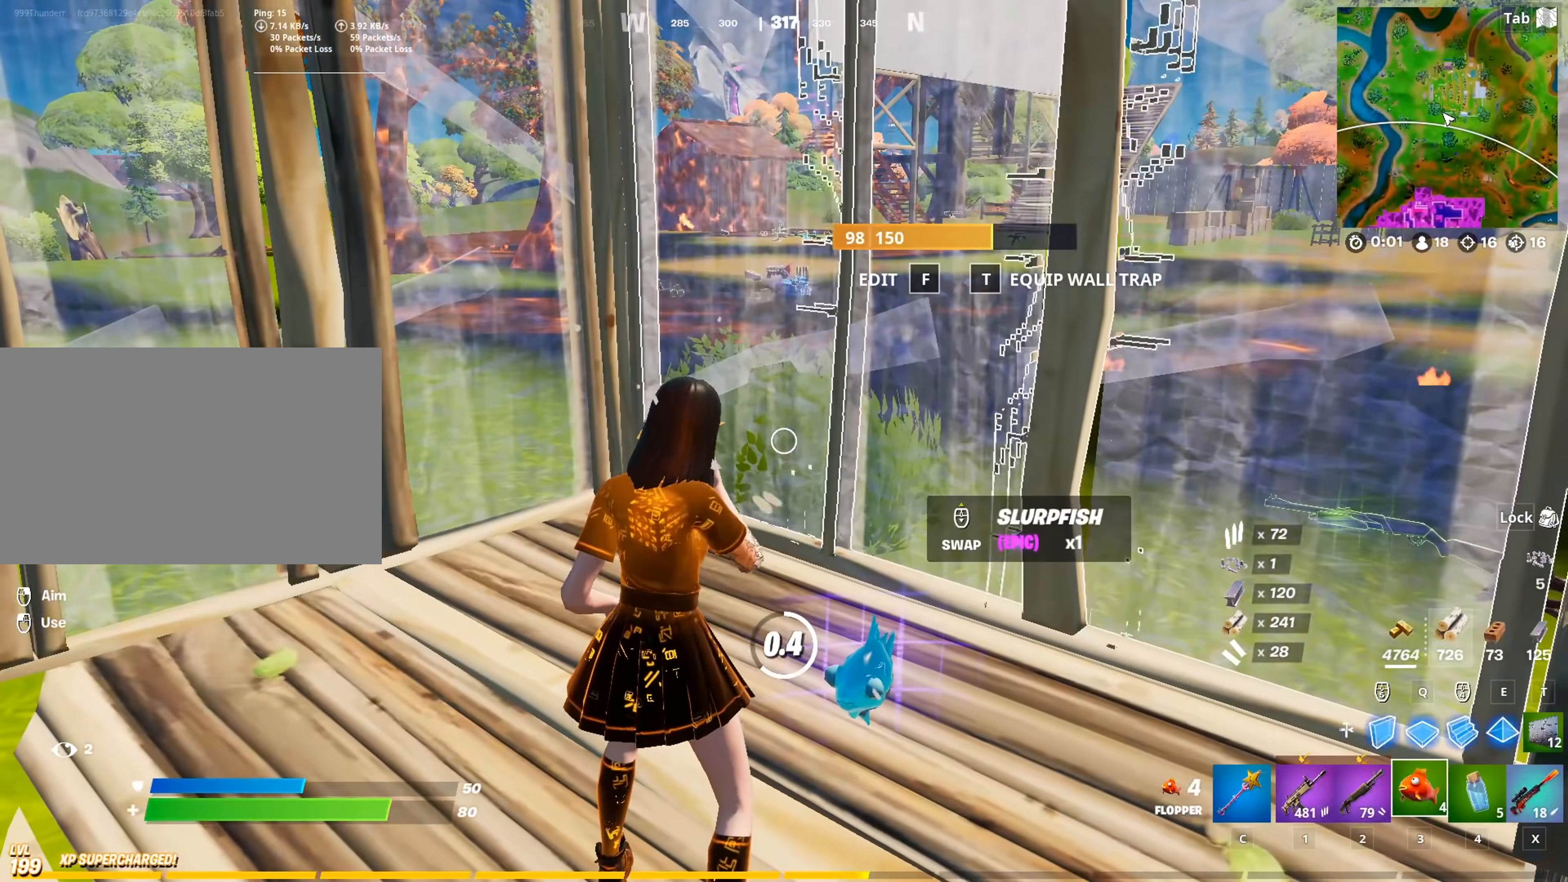
Gameplay with keyboard and mouse; each line is a JSON object with the keys and mouse buttons held at the frame after it. "events" lists presses ("down") and releases ("up") of "1", "2", "3", "4", "5", "a", "alt", "c", "caps_lock", "ctrl", "d", "e", "f", "g", "q", "r", "s", "shift", "space", "t", "tab", "v", "w", "x", "z", "mouse_left", "mouse_wheel" and "mouse_right" between this image and that frame as [ms after this image, input, new state], when the widget could be followed in between. "mouse_left", "mouse_wheel", "mouse_right" = the "left", "wheel", "right" buttons of the "mouse" list. No other keys are recorded. "wheel" means that the mouse wheel is clicked or scrolled. "mouse_move" is the direction in which the mouse moves at that frame (one of eight, or "still"), when it could be read.
{"keys": ["a", "s"], "mouse": [], "mouse_move": "down-right", "events": [[300, "s", "down"], [433, "a", "down"]]}
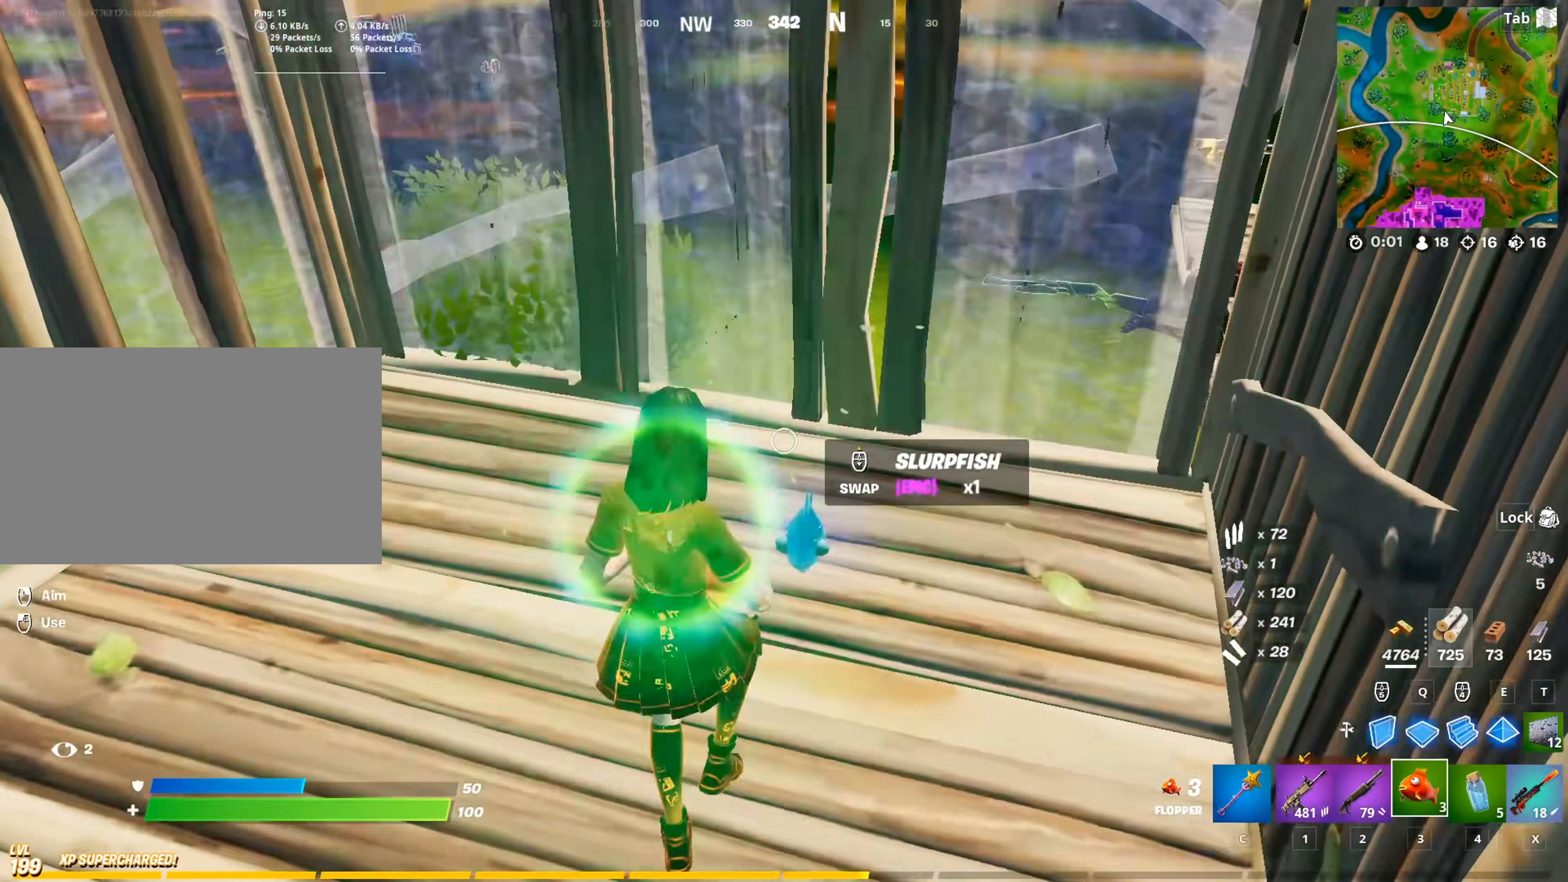
{"keys": ["d"], "mouse": [], "mouse_move": "still", "events": [[33, "mouse_wheel", "down"], [83, "s", "up"], [117, "mouse_wheel", "up"], [317, "w", "down"], [450, "a", "up"], [450, "d", "down"], [501, "w", "up"]]}
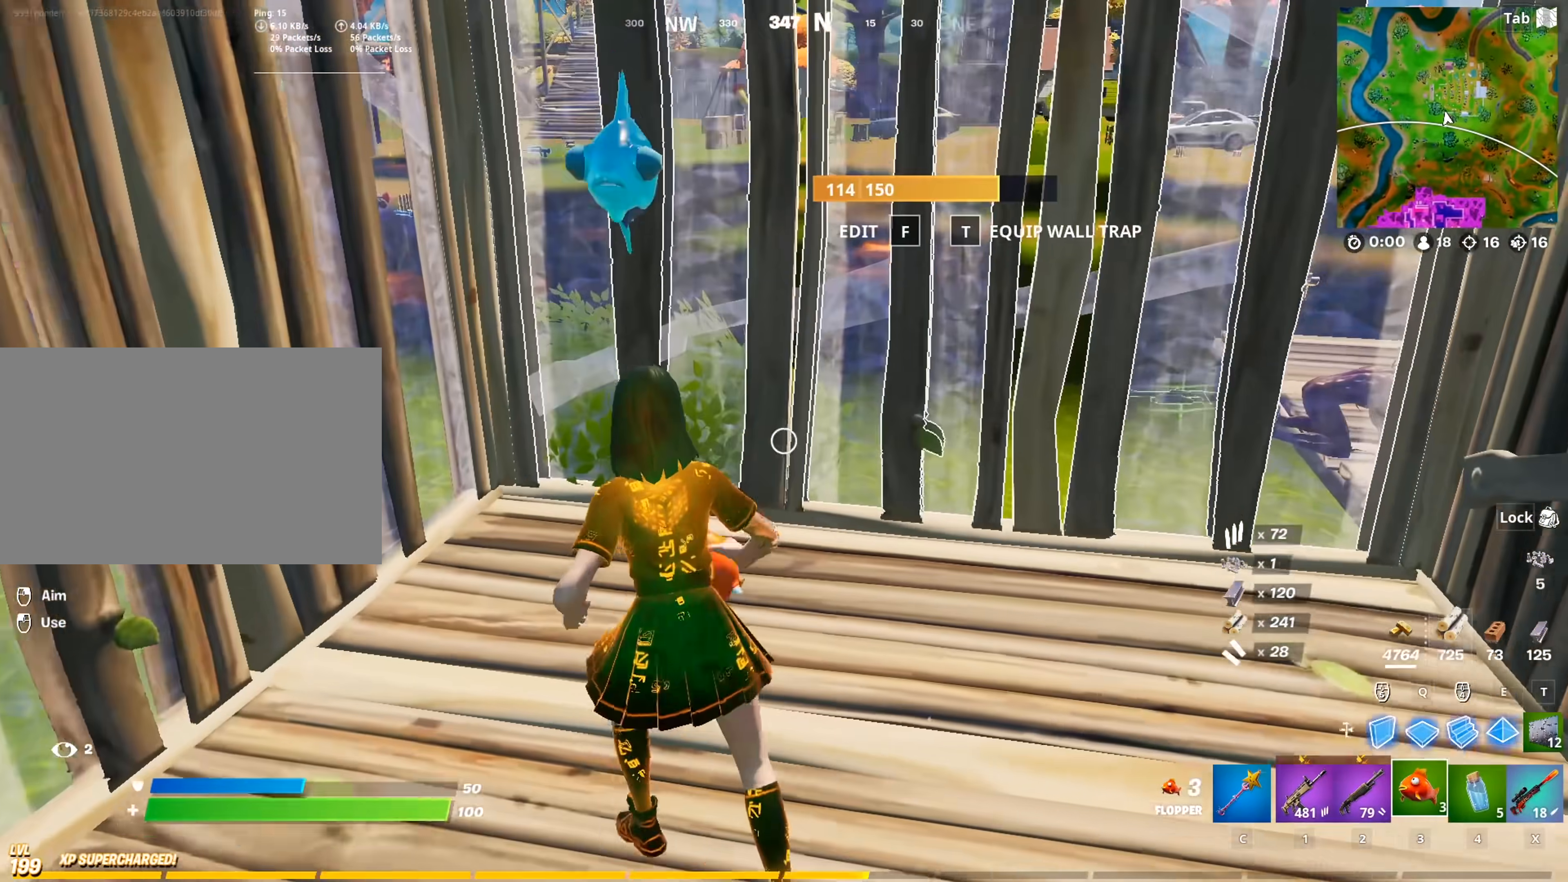
{"keys": [], "mouse": ["left"], "mouse_move": "left", "events": [[283, "d", "up"], [283, "mouse_left", "down"]]}
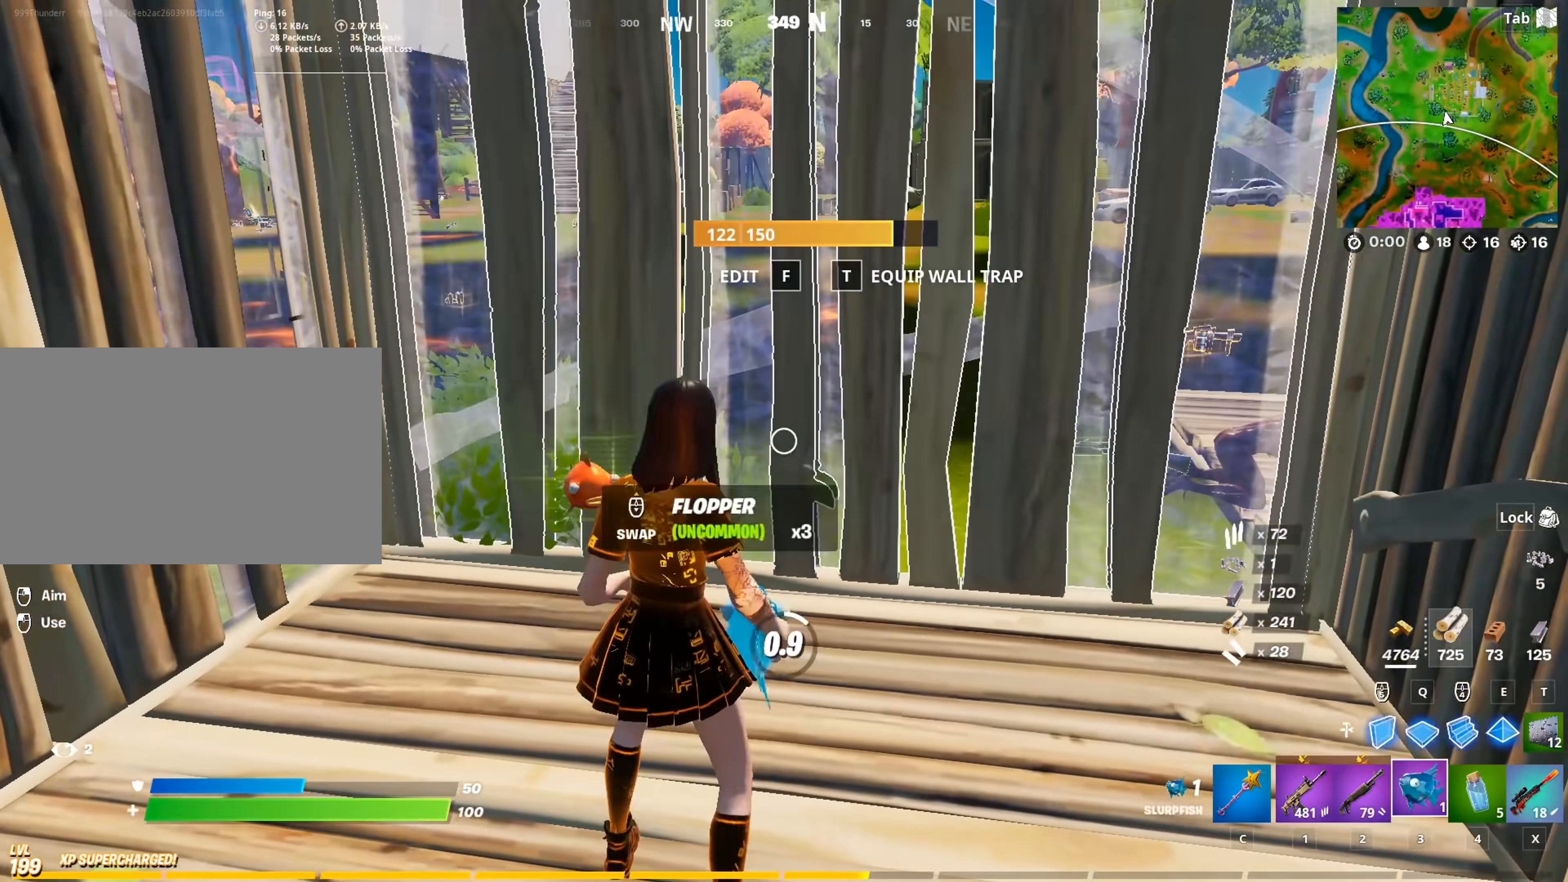
{"keys": [], "mouse": [], "mouse_move": "left", "events": [[384, "mouse_left", "up"]]}
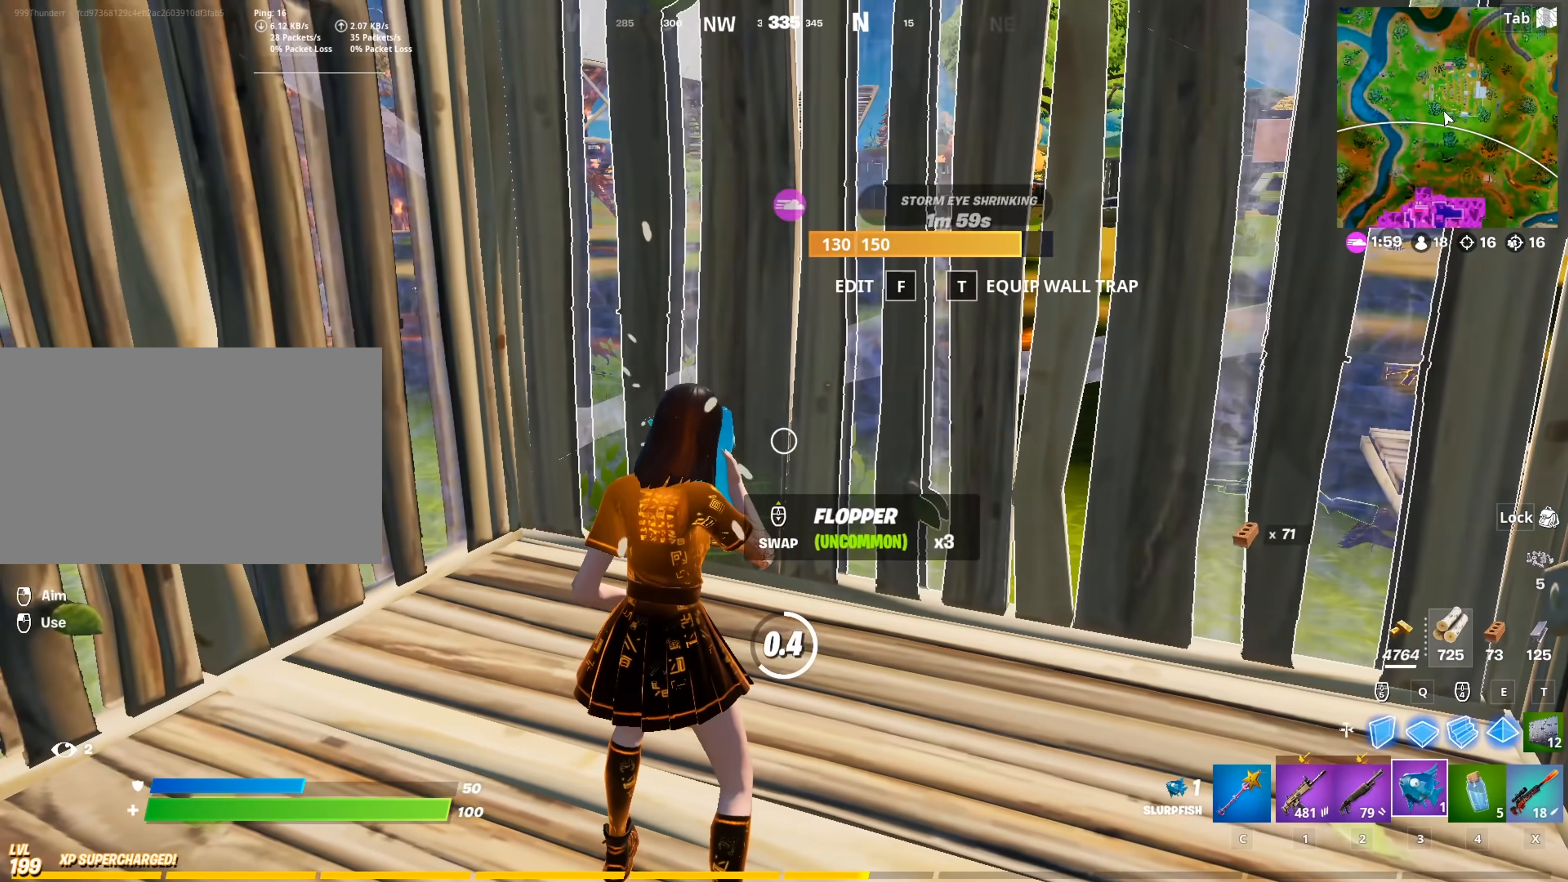
{"keys": ["a", "w"], "mouse": ["wheel"], "mouse_move": "right", "events": [[266, "a", "down"], [500, "mouse_wheel", "down"], [500, "w", "down"]]}
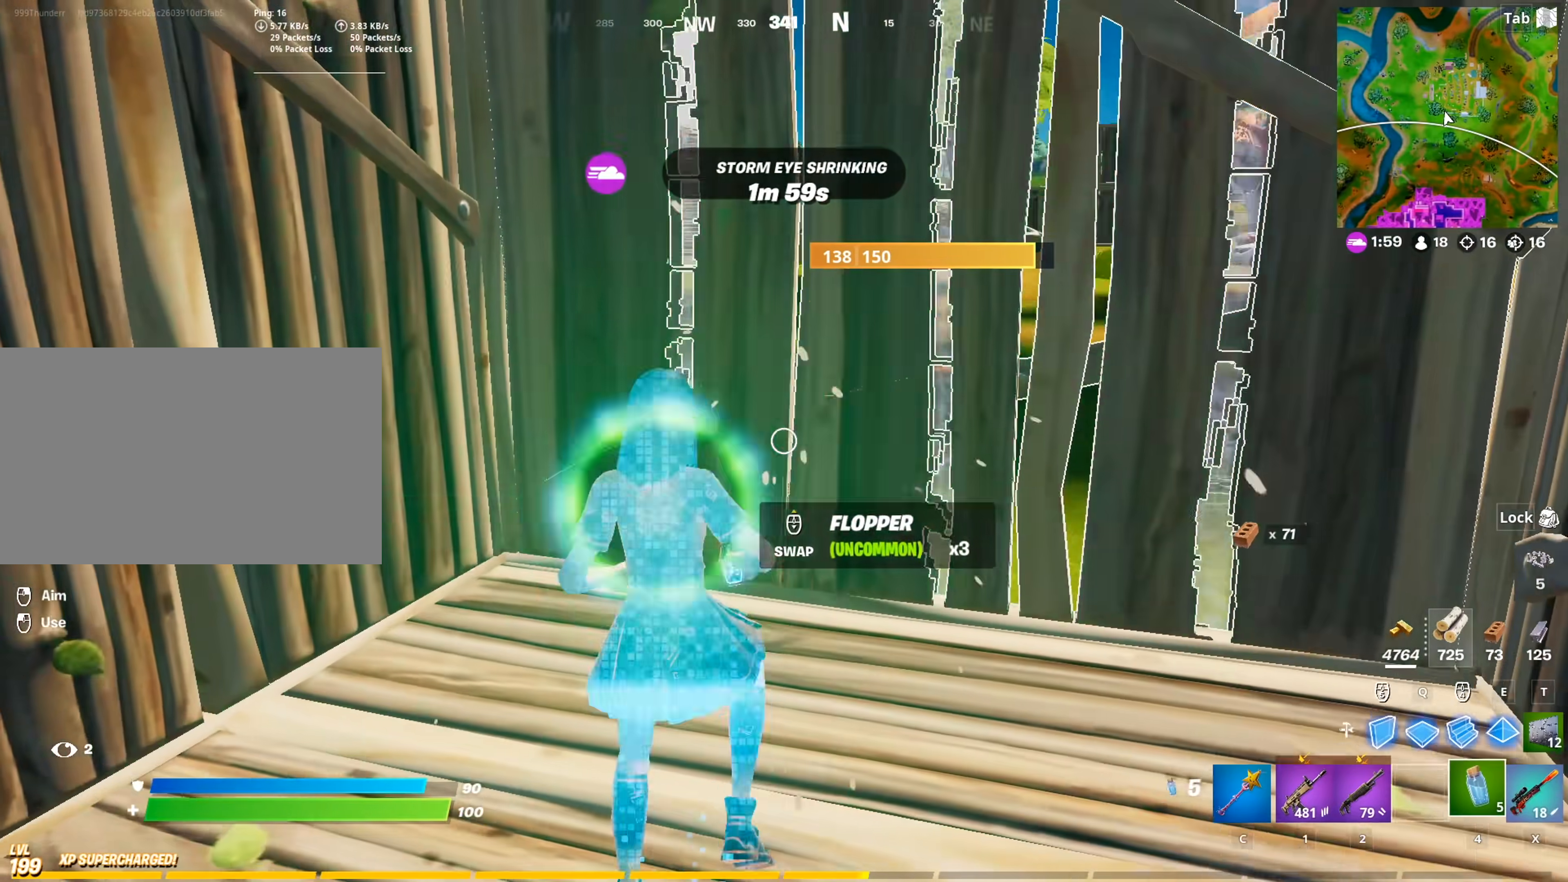
{"keys": ["w"], "mouse": [], "mouse_move": "up", "events": [[100, "mouse_wheel", "up"], [234, "a", "up"], [234, "f", "down"], [284, "mouse_left", "down"], [334, "f", "up"], [417, "mouse_left", "up"]]}
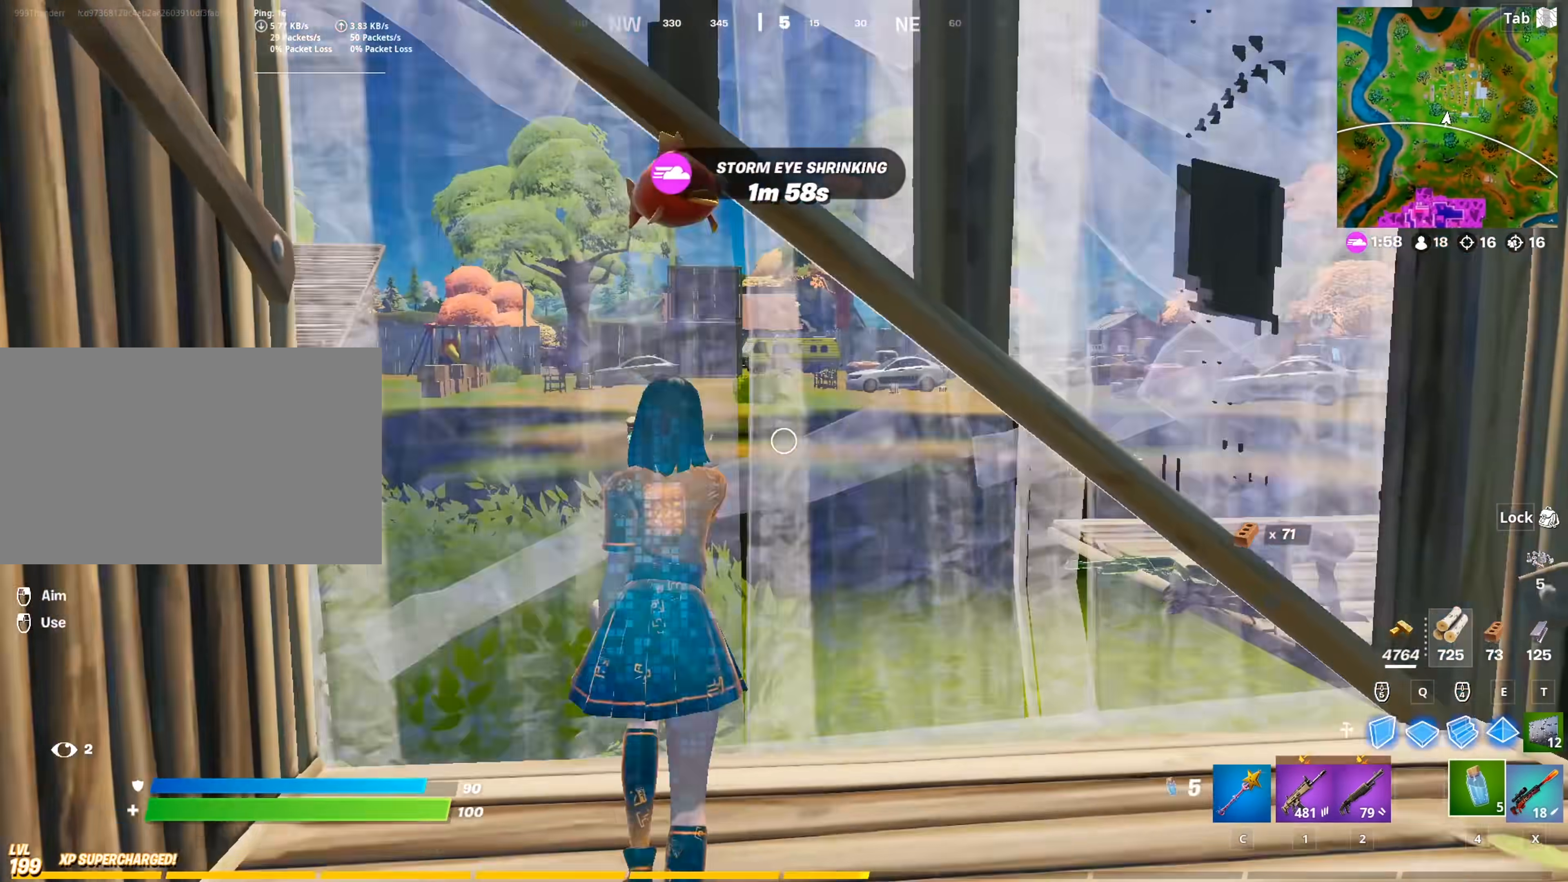
{"keys": ["a", "w"], "mouse": [], "mouse_move": "still", "events": [[16, "2", "down"], [116, "c", "down"], [150, "2", "up"], [250, "c", "up"], [483, "a", "down"]]}
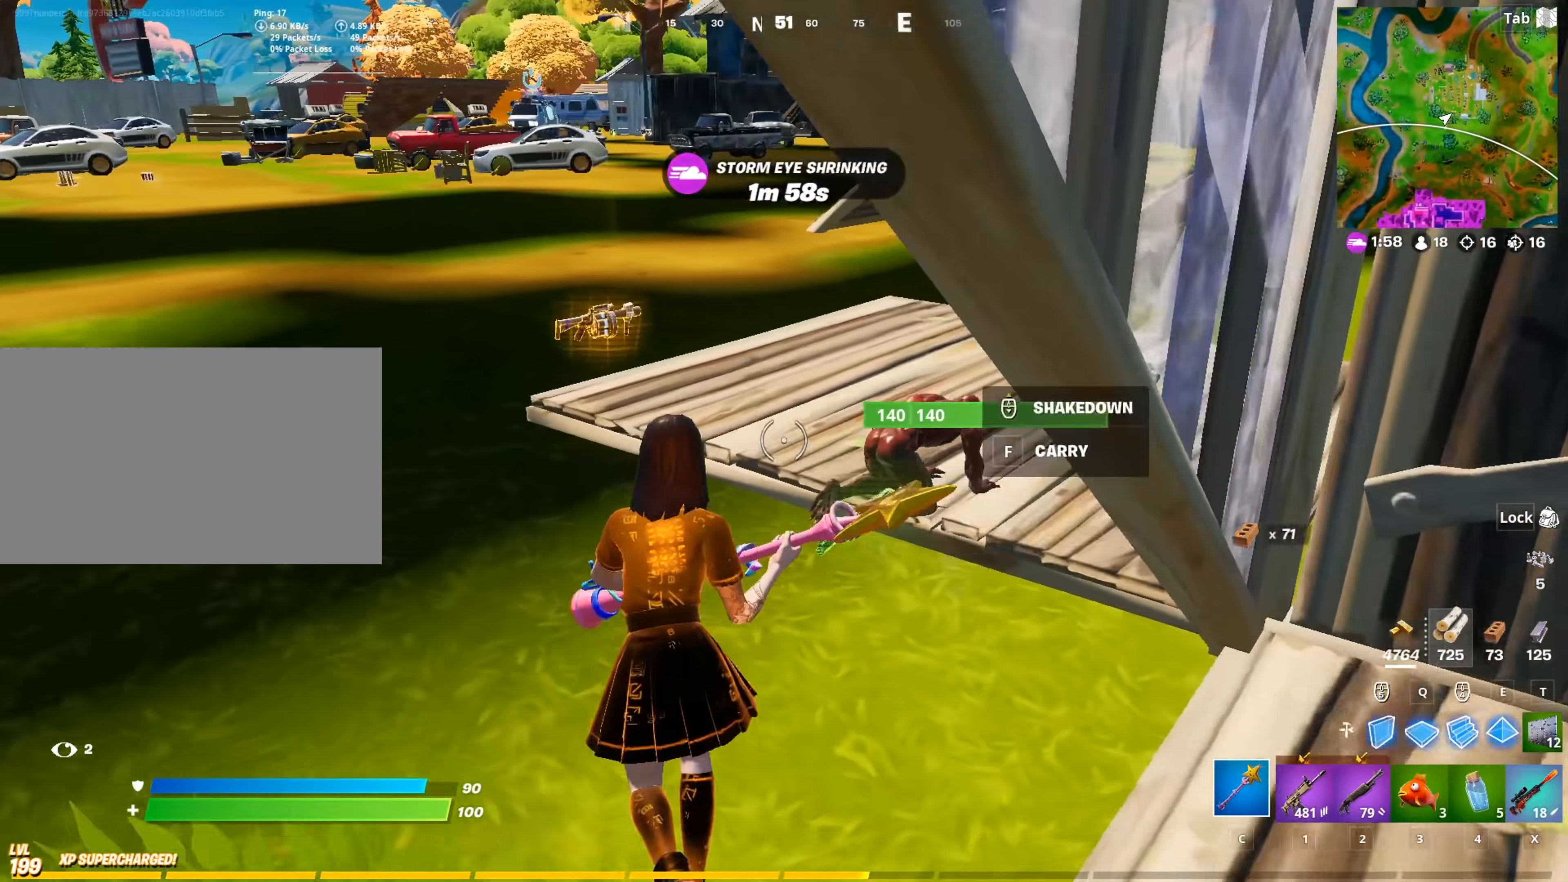
{"keys": ["w"], "mouse": [], "mouse_move": "right", "events": [[134, "a", "up"], [217, "a", "down"], [367, "3", "down"], [367, "a", "up"], [501, "3", "up"]]}
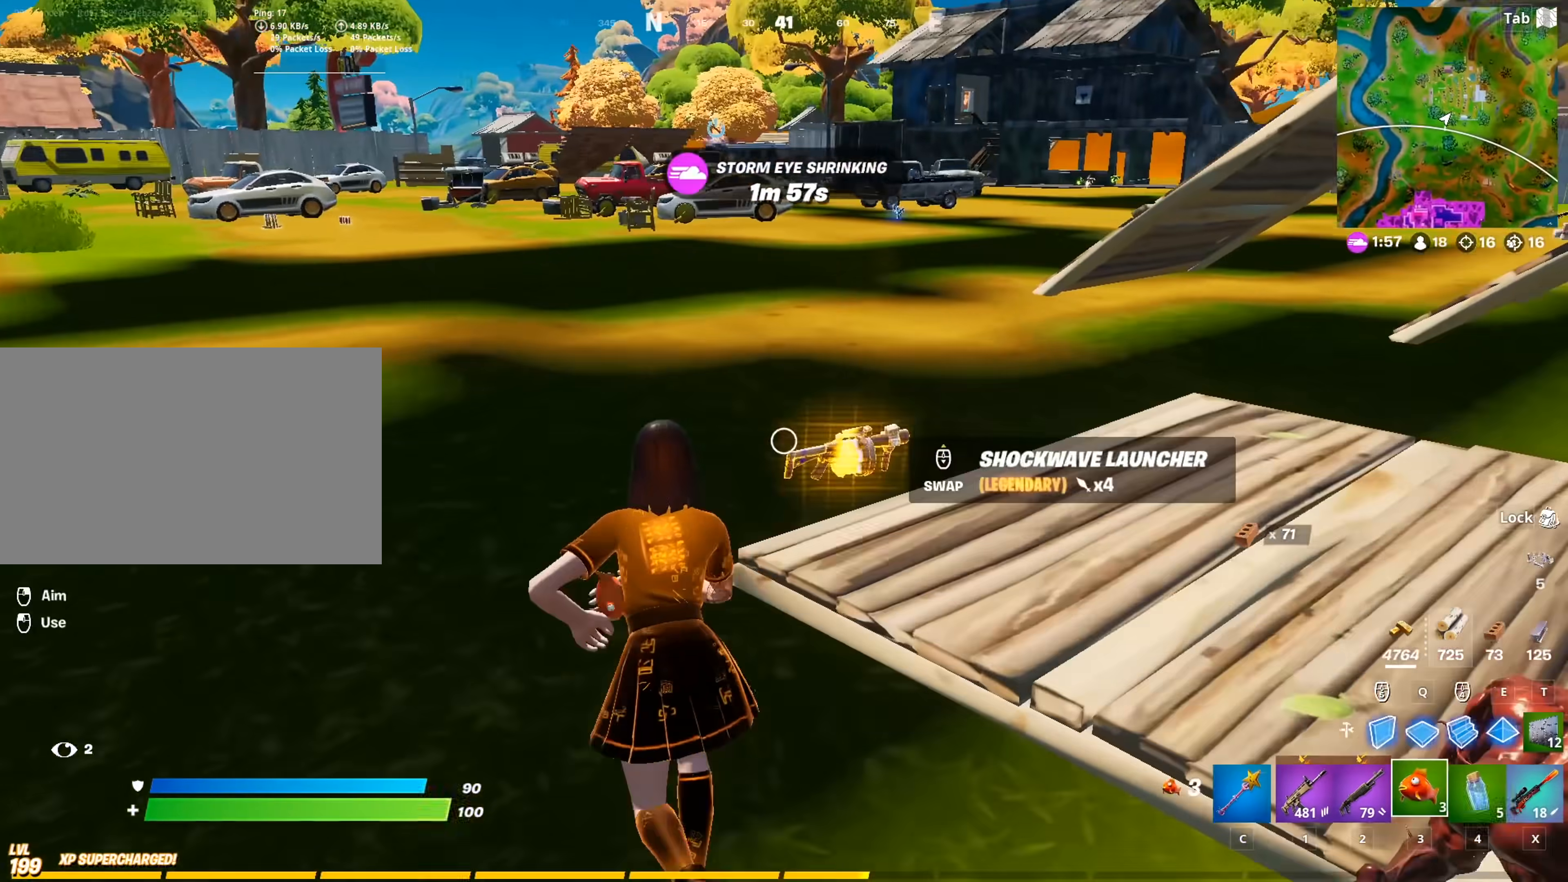
{"keys": ["w"], "mouse": [], "mouse_move": "still", "events": [[50, "mouse_wheel", "down"], [150, "mouse_wheel", "up"]]}
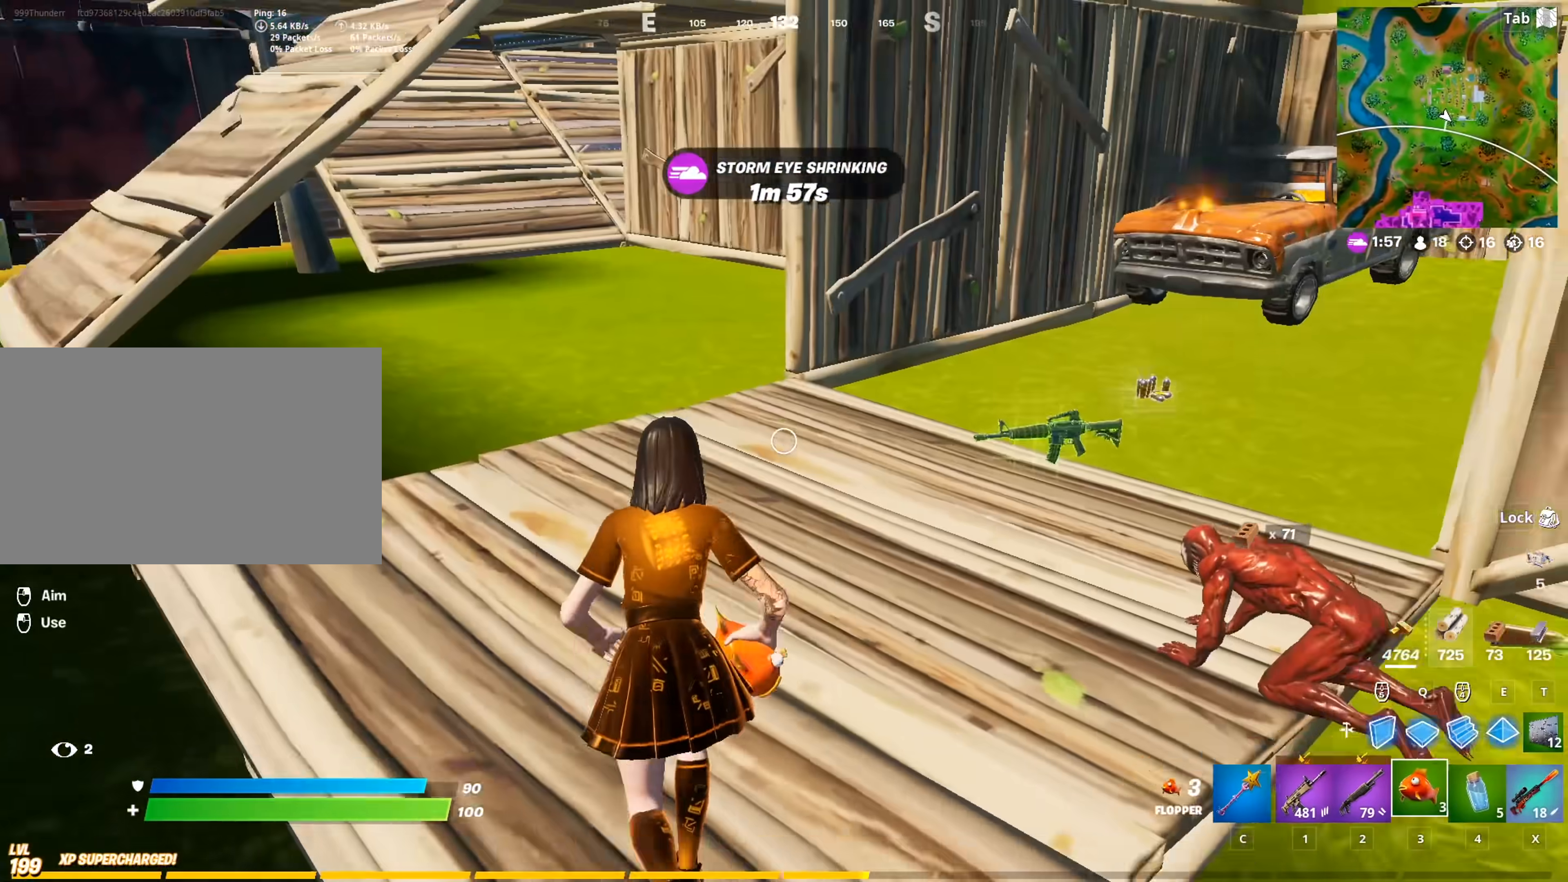
{"keys": ["d", "w"], "mouse": [], "mouse_move": "right", "events": [[400, "2", "down"], [484, "2", "up"], [484, "d", "down"]]}
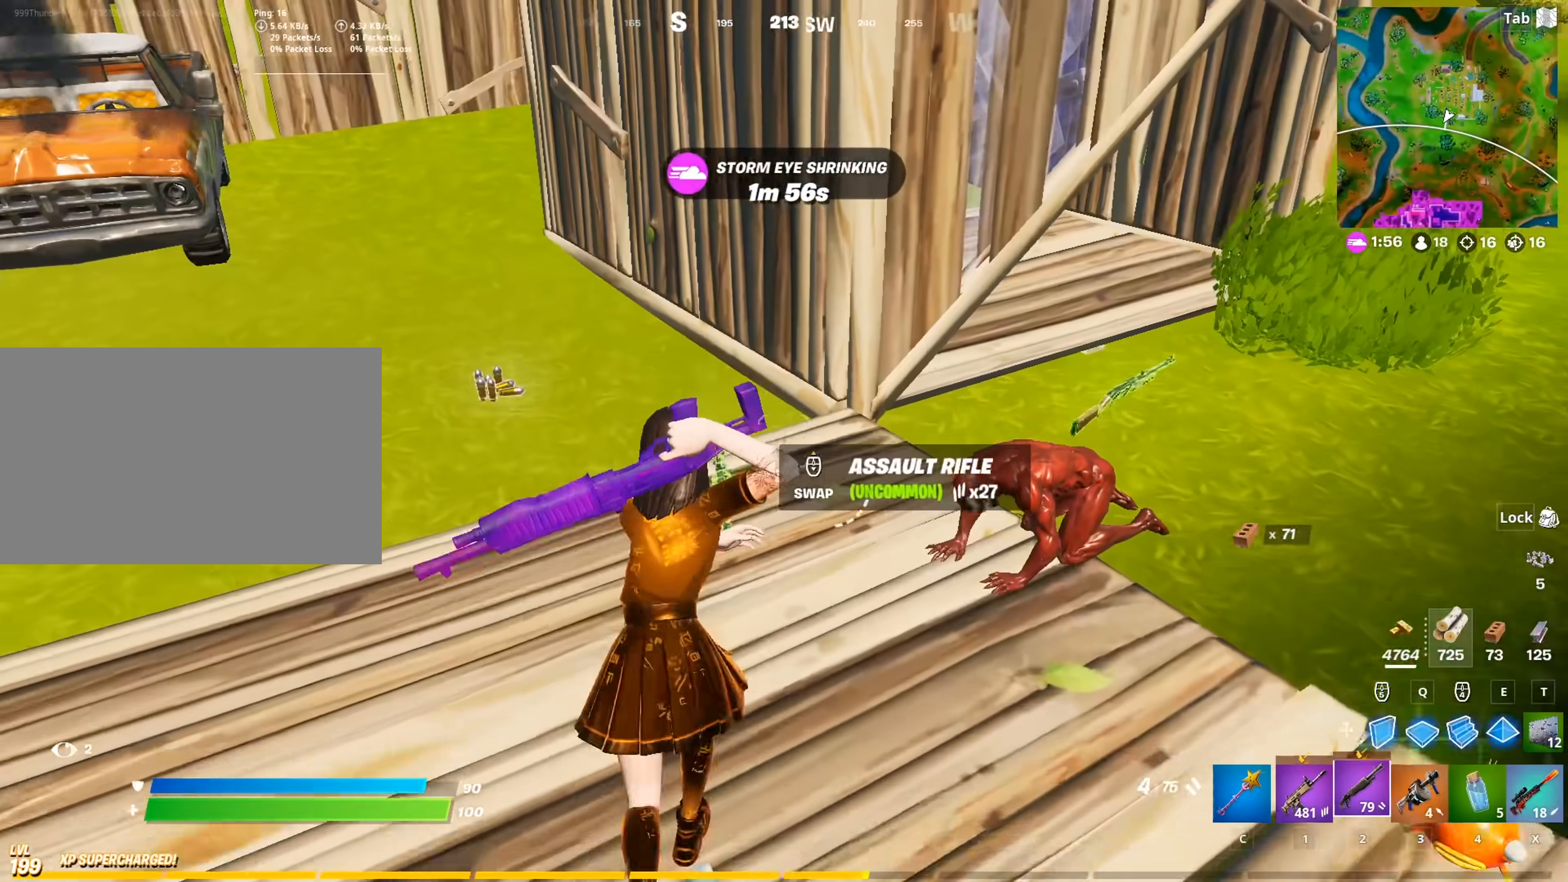
{"keys": ["w"], "mouse": ["left"], "mouse_move": "up", "events": [[166, "shift", "down"], [216, "w", "up"], [317, "shift", "up"], [367, "mouse_left", "down"], [400, "w", "down"], [450, "d", "up"]]}
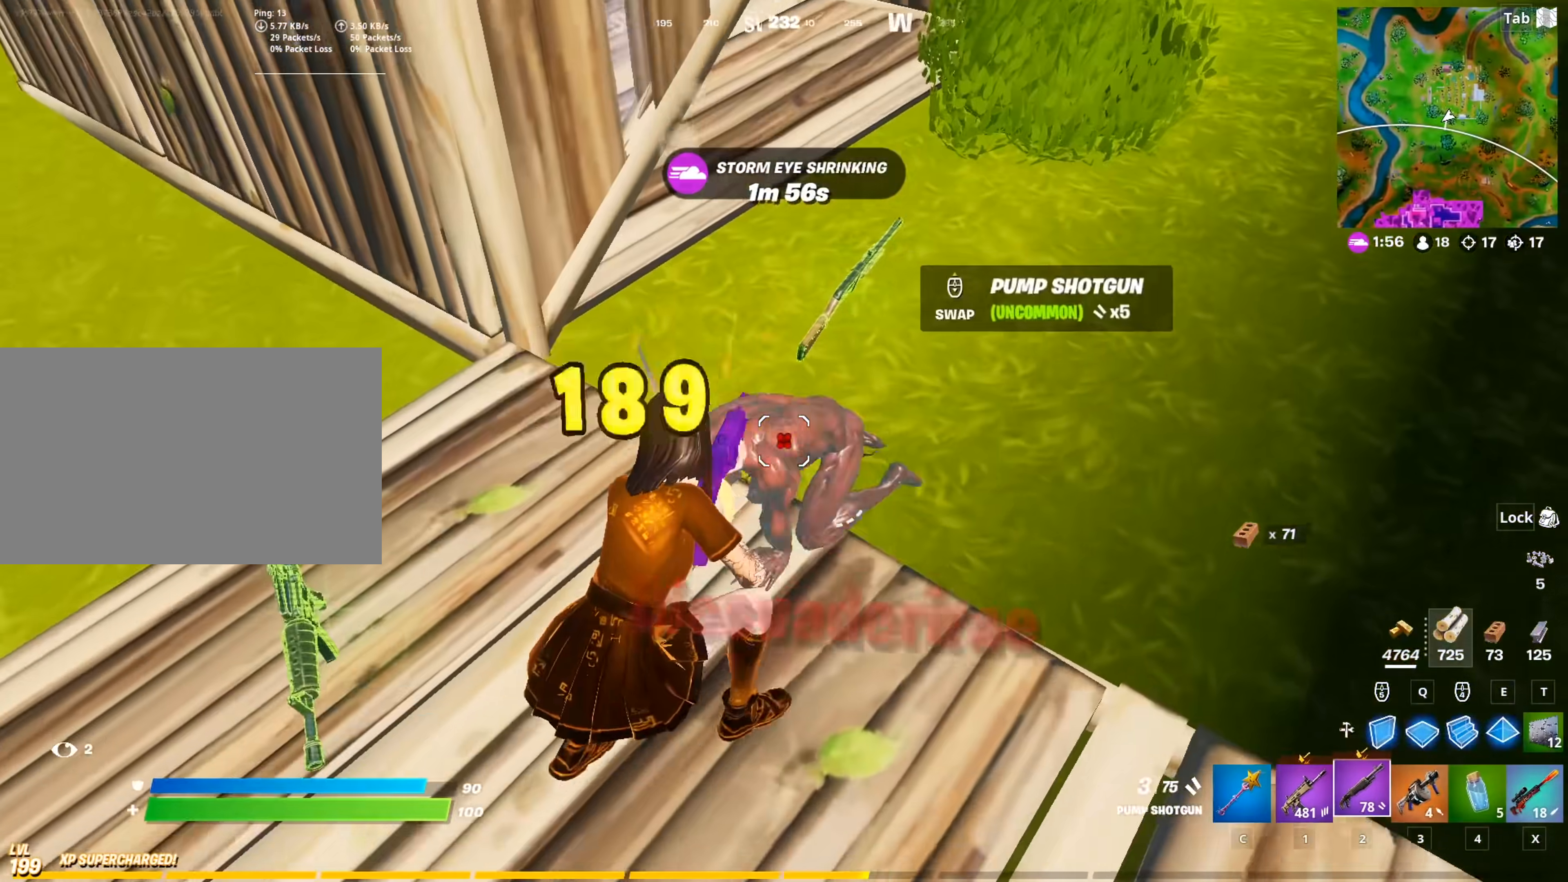
{"keys": ["w"], "mouse": [], "mouse_move": "up", "events": [[17, "mouse_left", "up"], [17, "r", "down"], [17, "space", "down"], [150, "r", "up"], [201, "space", "up"]]}
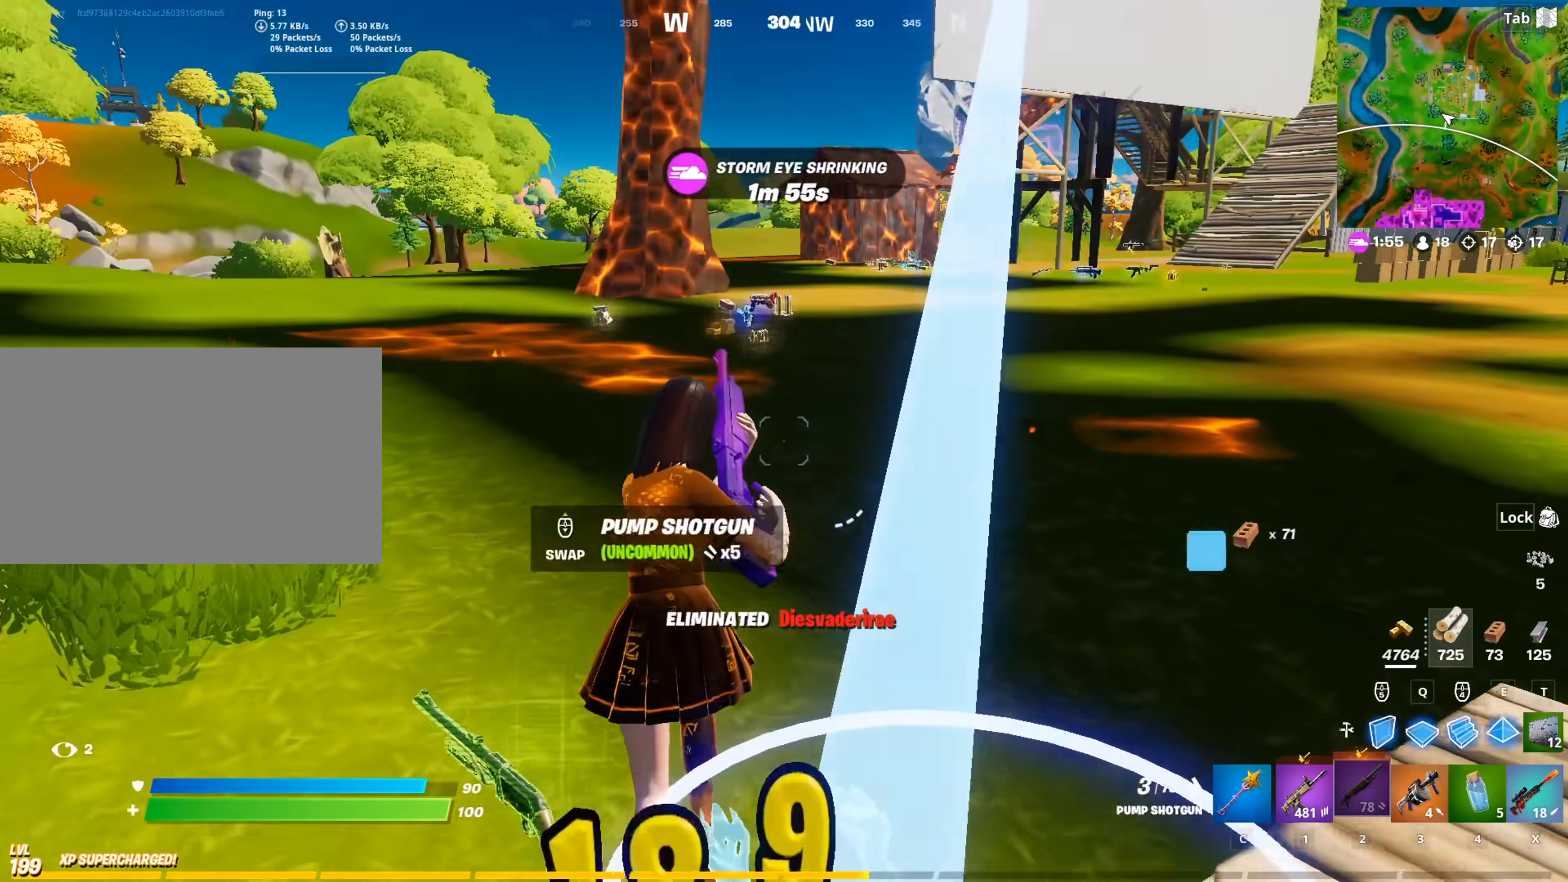
{"keys": ["a", "w"], "mouse": [], "mouse_move": "still", "events": [[317, "a", "down"]]}
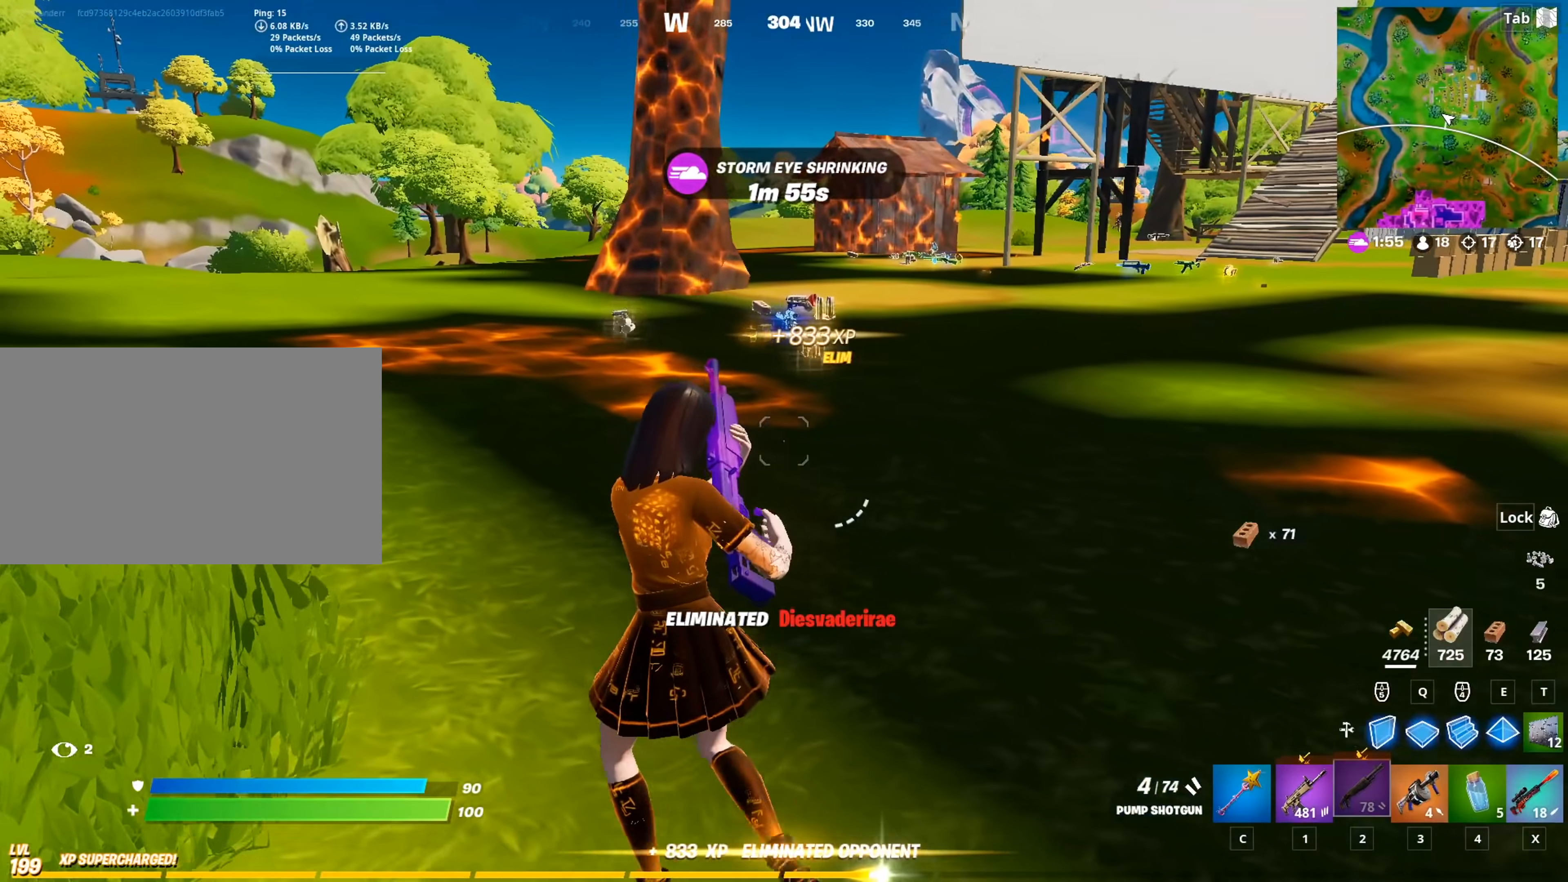
{"keys": ["c", "w"], "mouse": [], "mouse_move": "still", "events": [[100, "a", "up"], [501, "c", "down"]]}
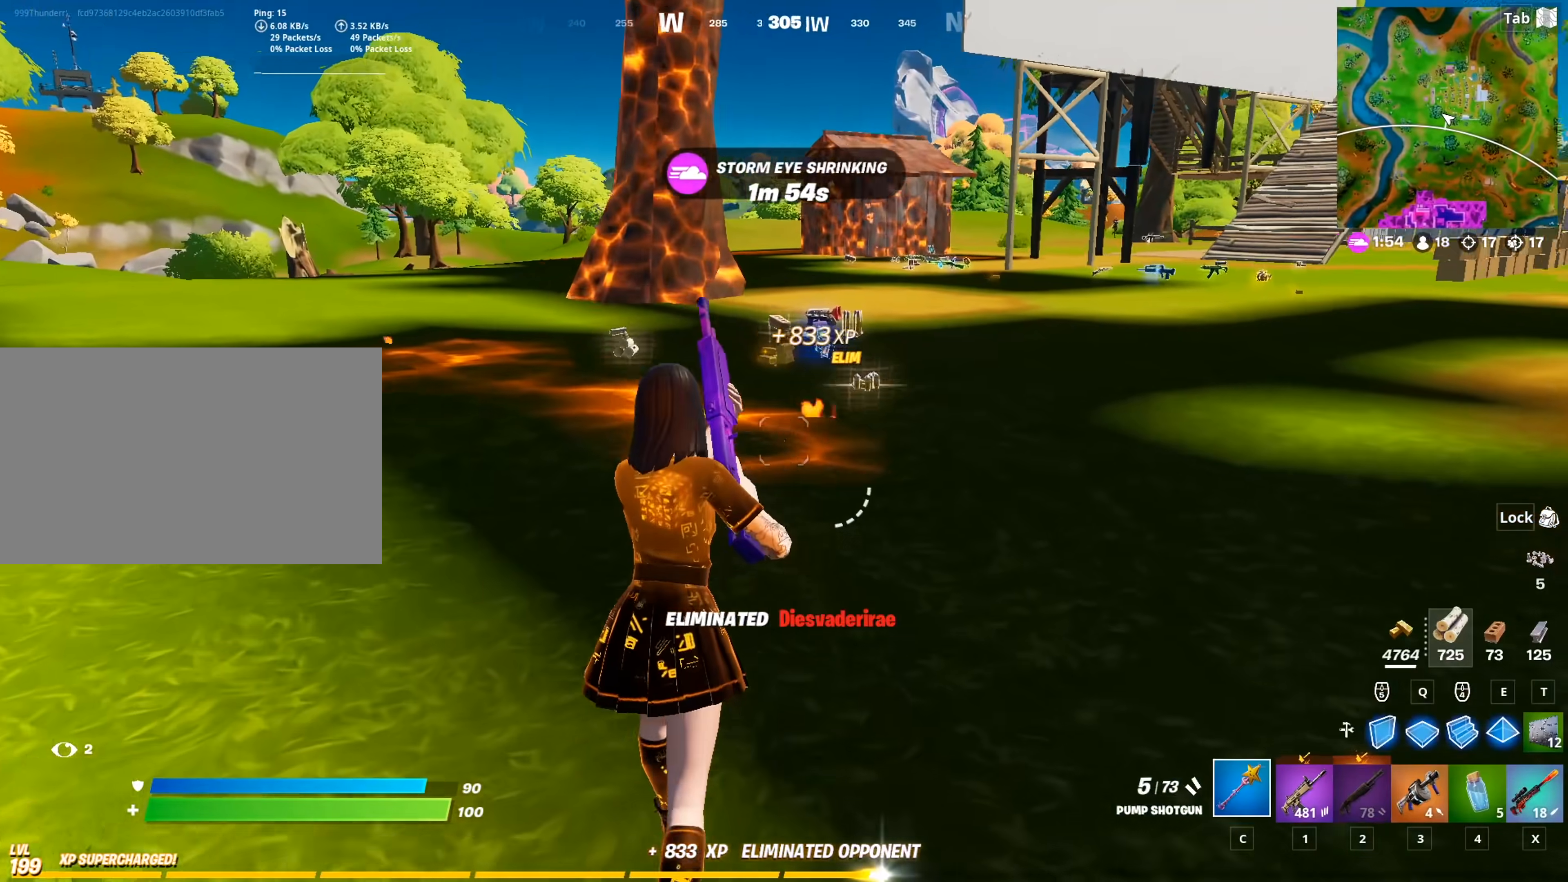
{"keys": ["w"], "mouse": [], "mouse_move": "down-left", "events": [[100, "c", "up"], [283, "d", "down"], [384, "d", "up"]]}
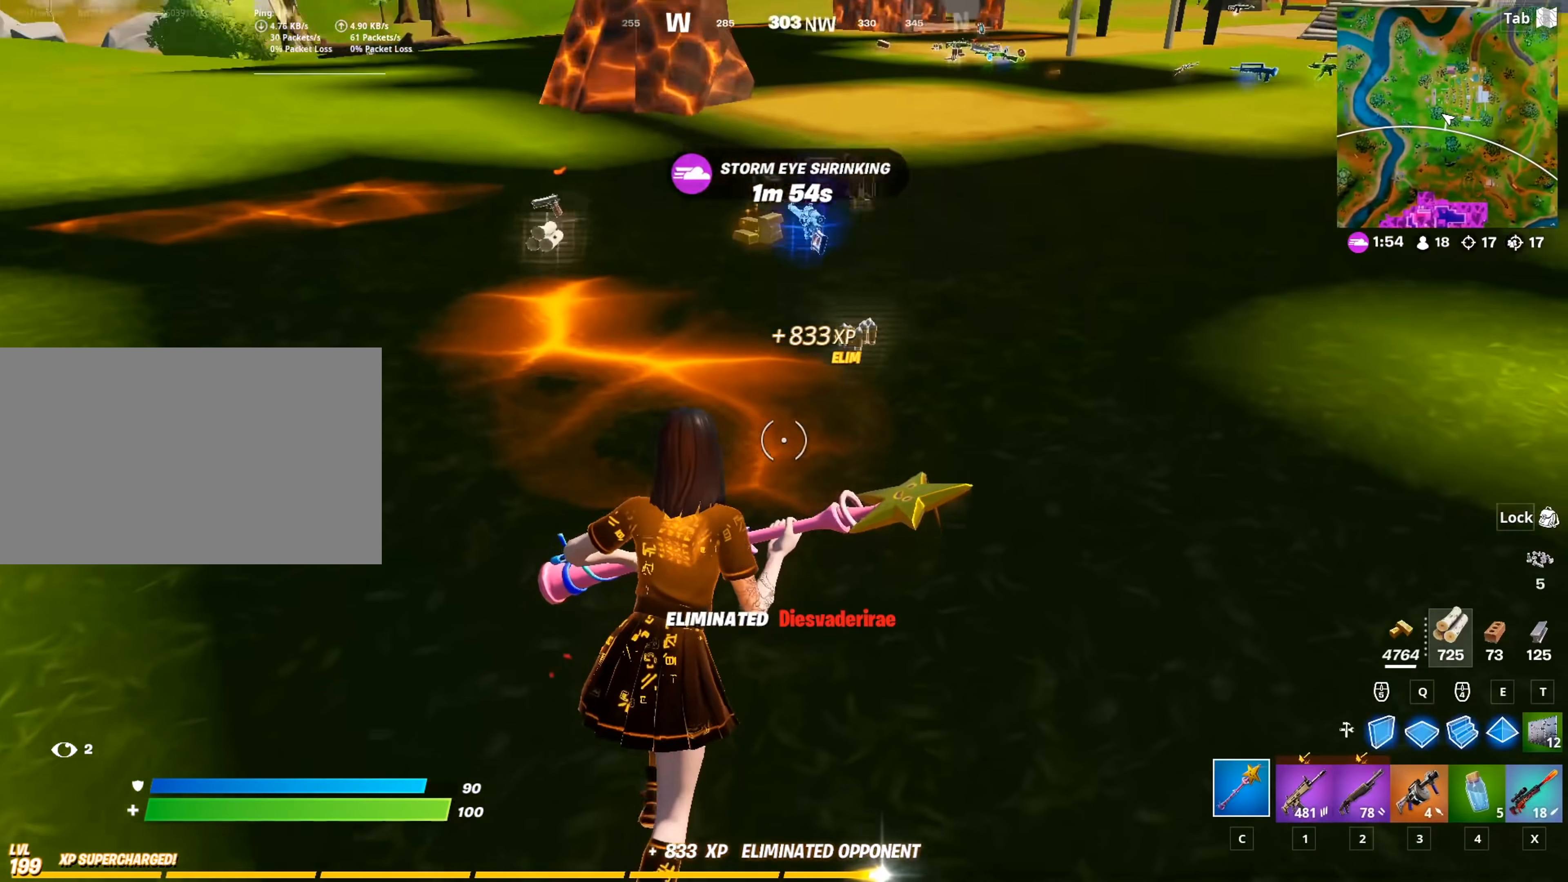
{"keys": ["d"], "mouse": [], "mouse_move": "left", "events": [[17, "space", "down"], [150, "d", "down"], [150, "mouse_wheel", "down"], [251, "space", "up"], [351, "mouse_wheel", "up"], [434, "w", "up"]]}
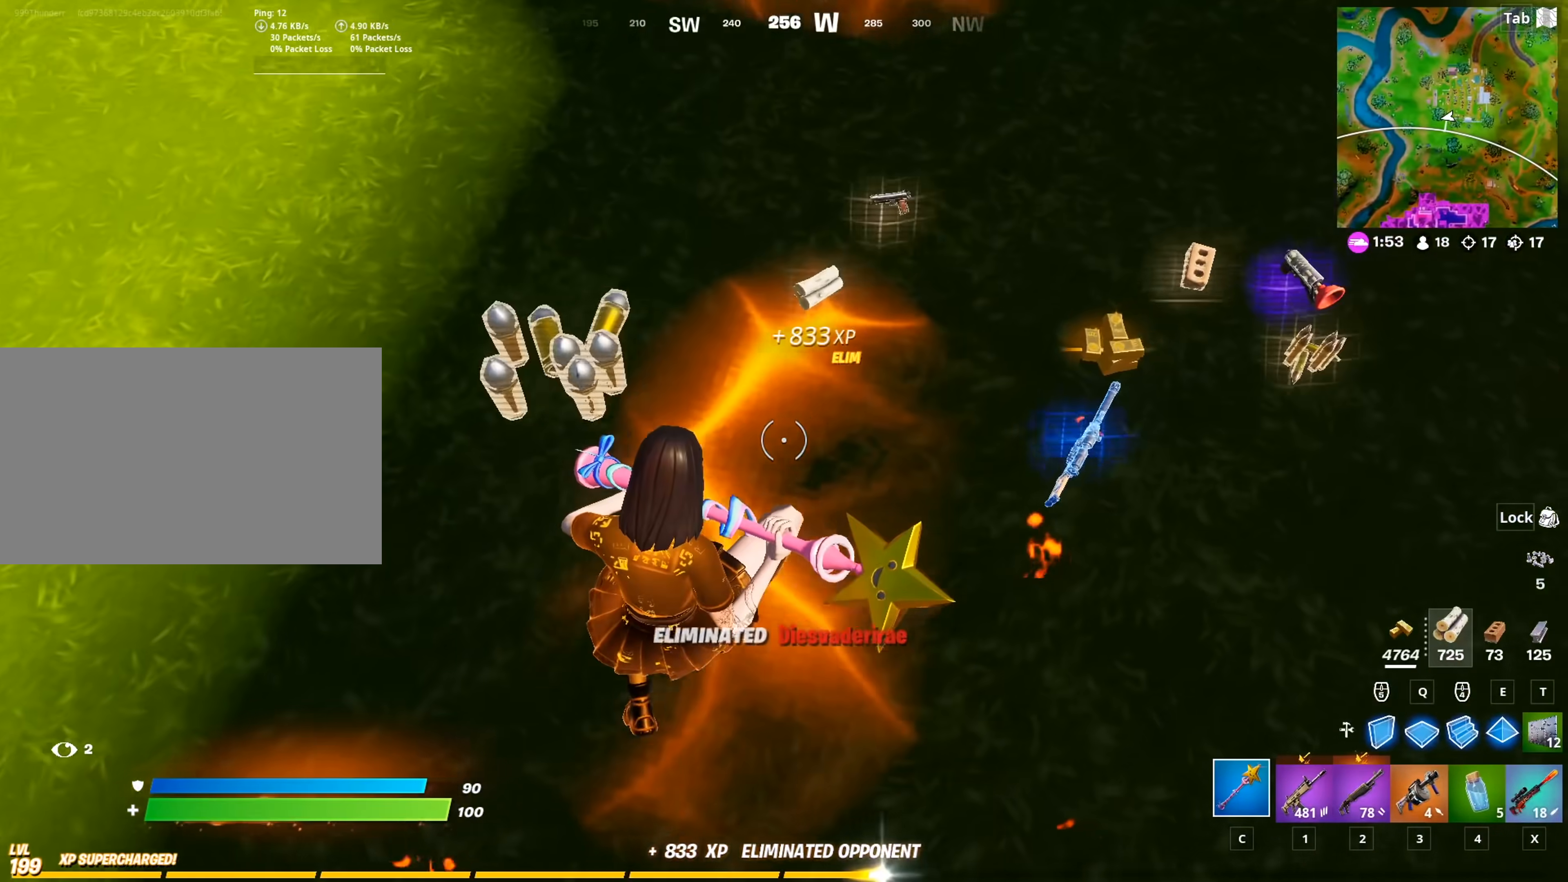
{"keys": ["d", "w"], "mouse": ["wheel"], "mouse_move": "right", "events": [[33, "w", "down"], [217, "mouse_wheel", "down"]]}
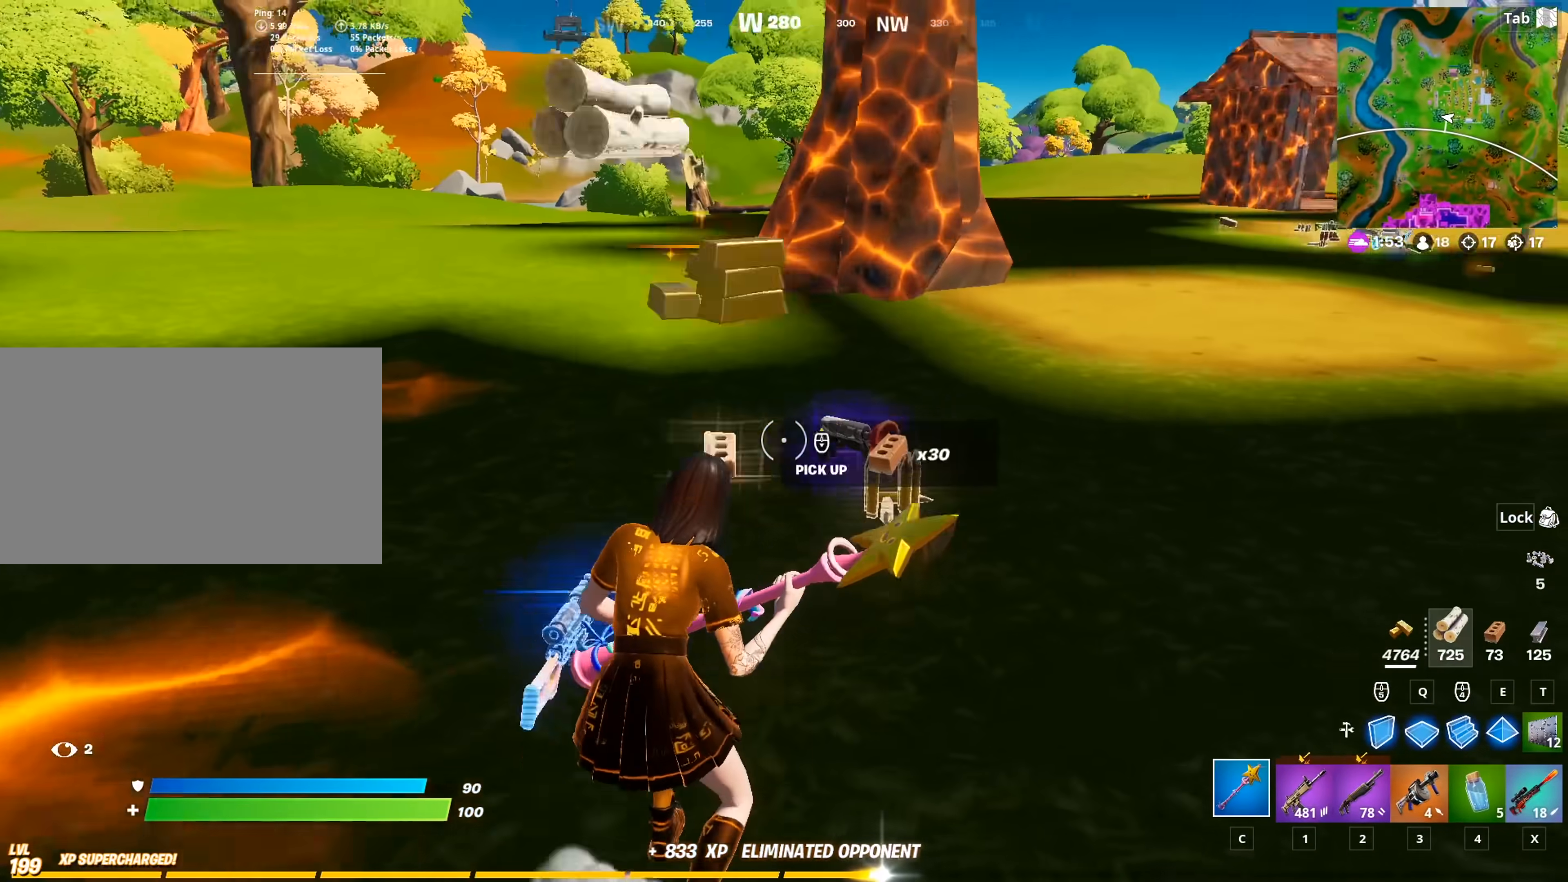
{"keys": ["w"], "mouse": [], "mouse_move": "still", "events": [[134, "mouse_wheel", "up"], [184, "d", "up"], [284, "1", "down"], [417, "1", "up"]]}
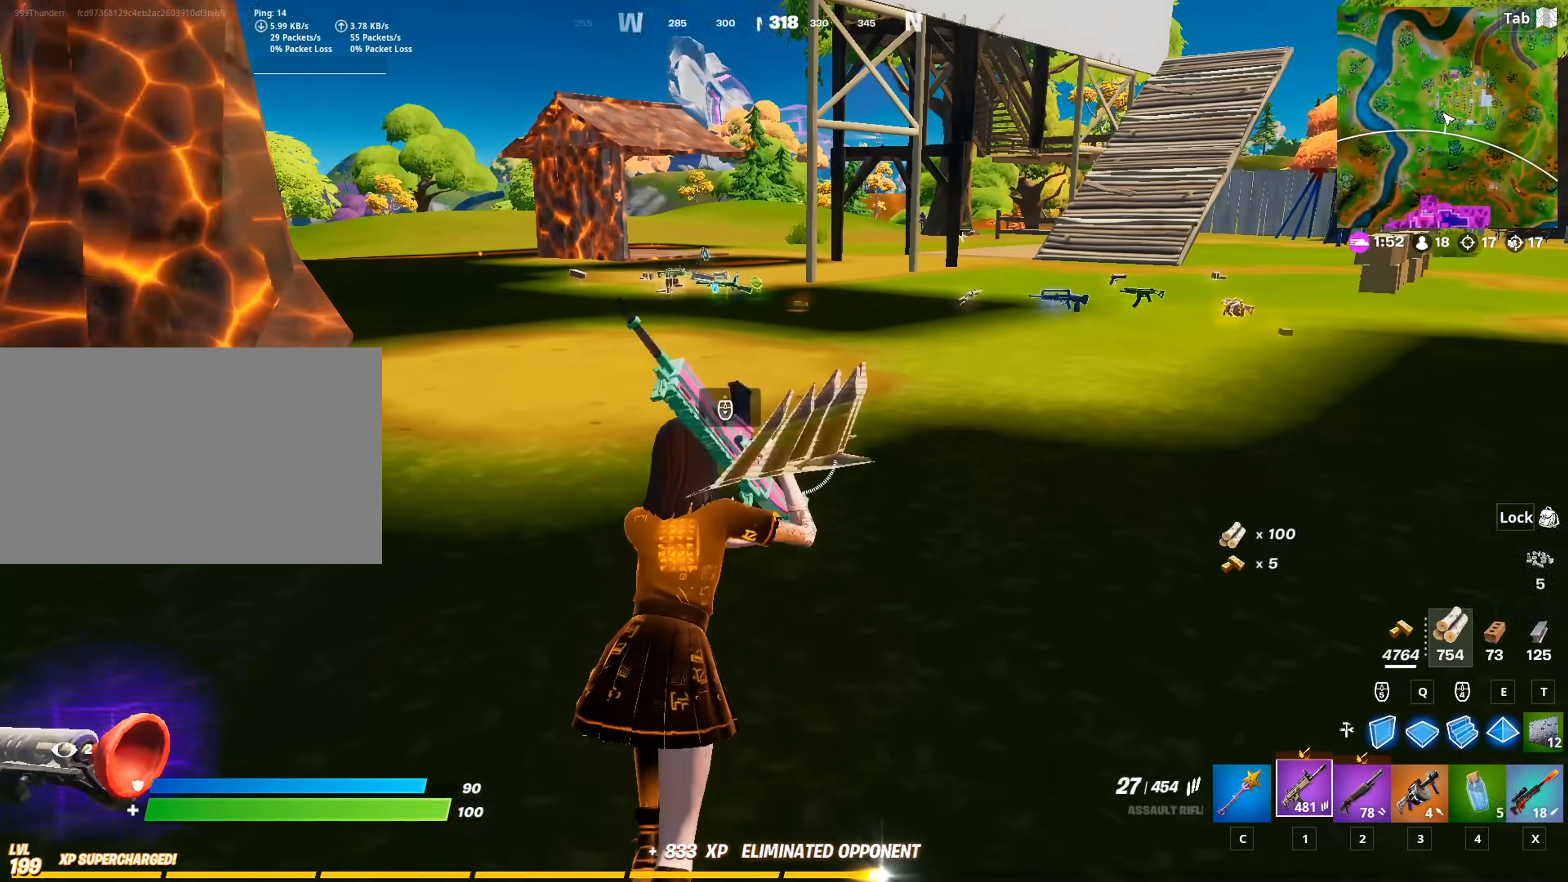
{"keys": ["w"], "mouse": [], "mouse_move": "still", "events": [[17, "r", "down"], [17, "space", "down"], [117, "r", "up"], [200, "r", "down"], [200, "space", "up"], [300, "r", "up"]]}
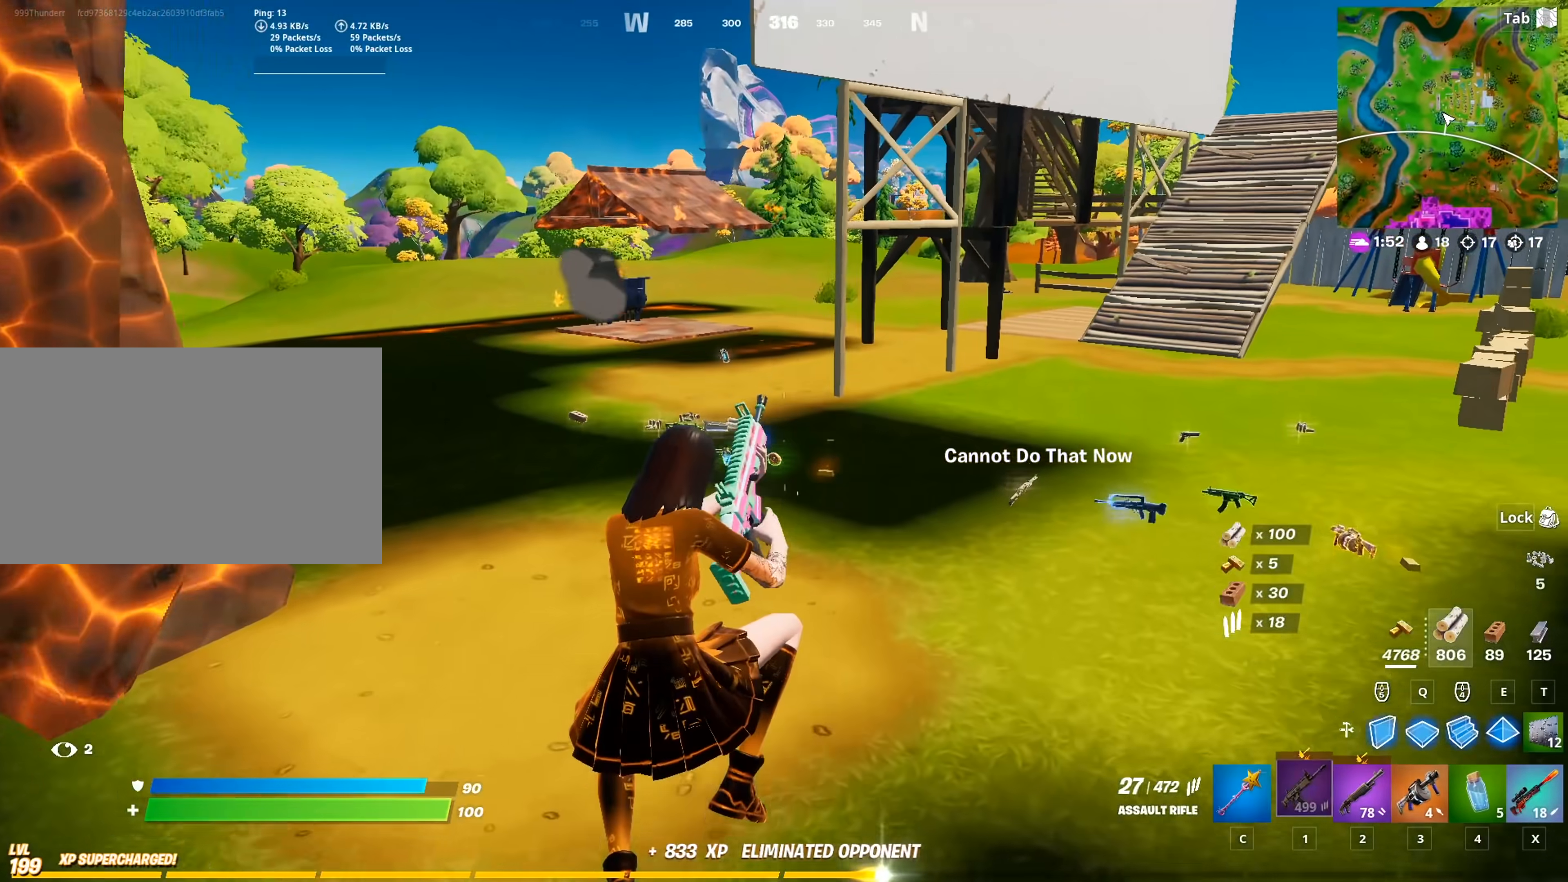
{"keys": ["w"], "mouse": [], "mouse_move": "still", "events": []}
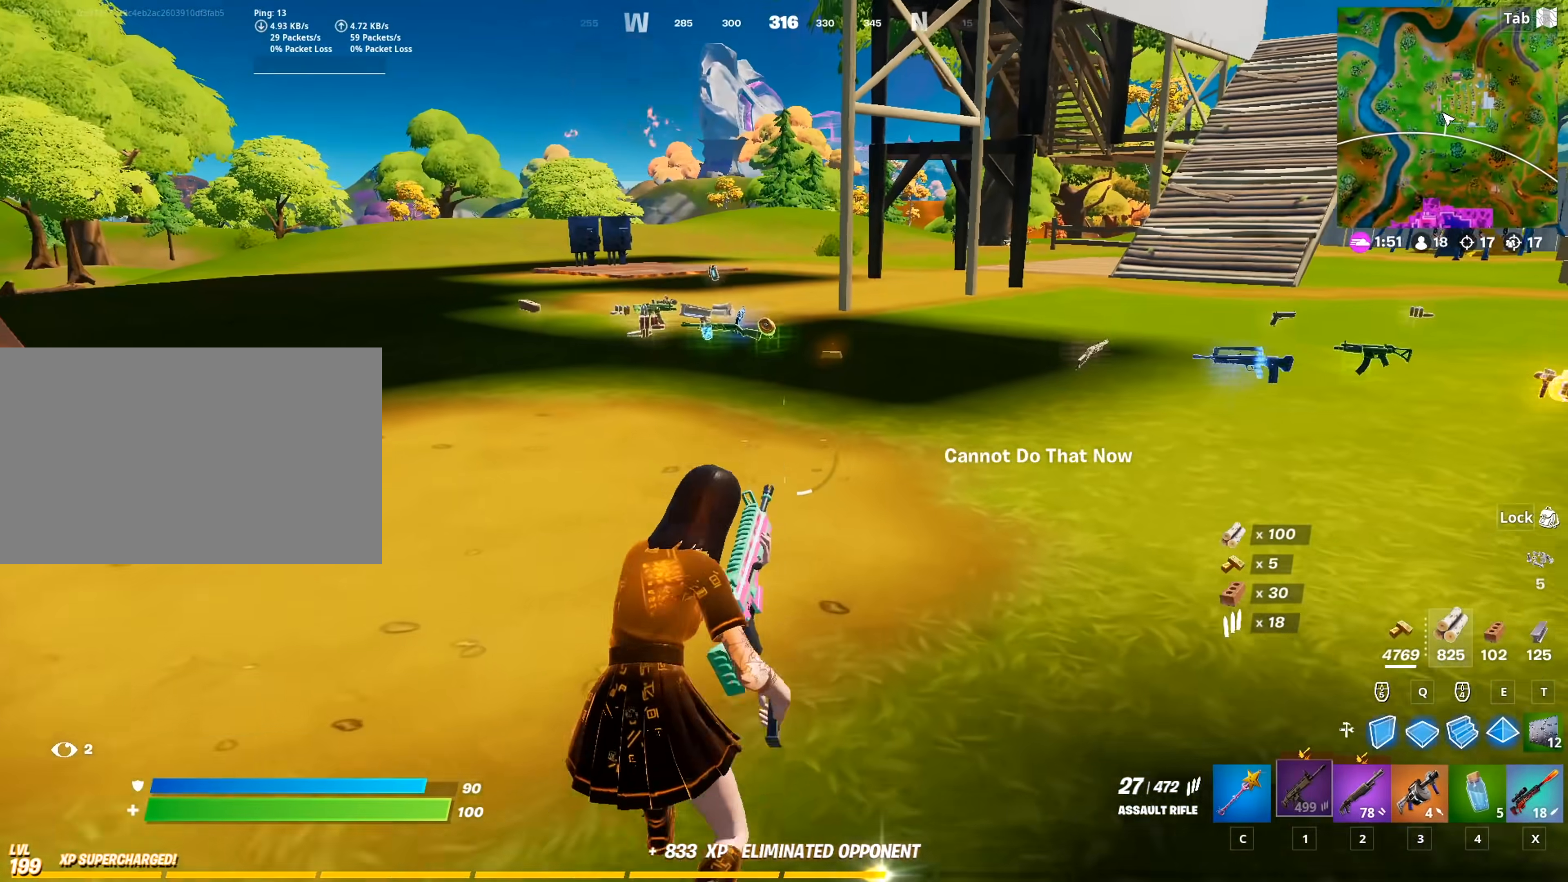
{"keys": ["w"], "mouse": [], "mouse_move": "still", "events": []}
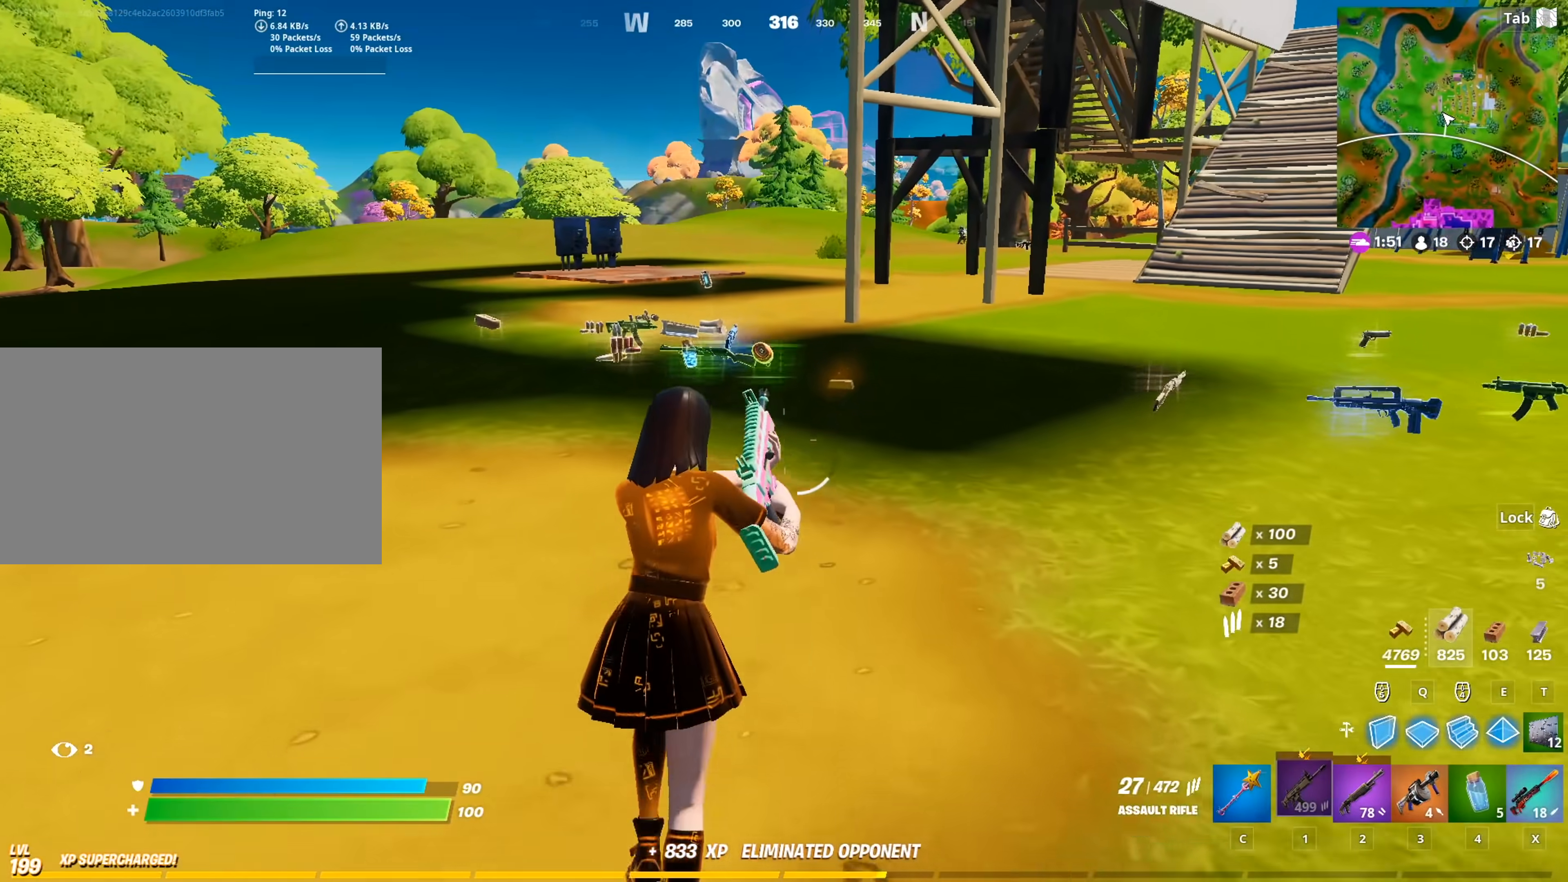
{"keys": ["w"], "mouse": [], "mouse_move": "left", "events": []}
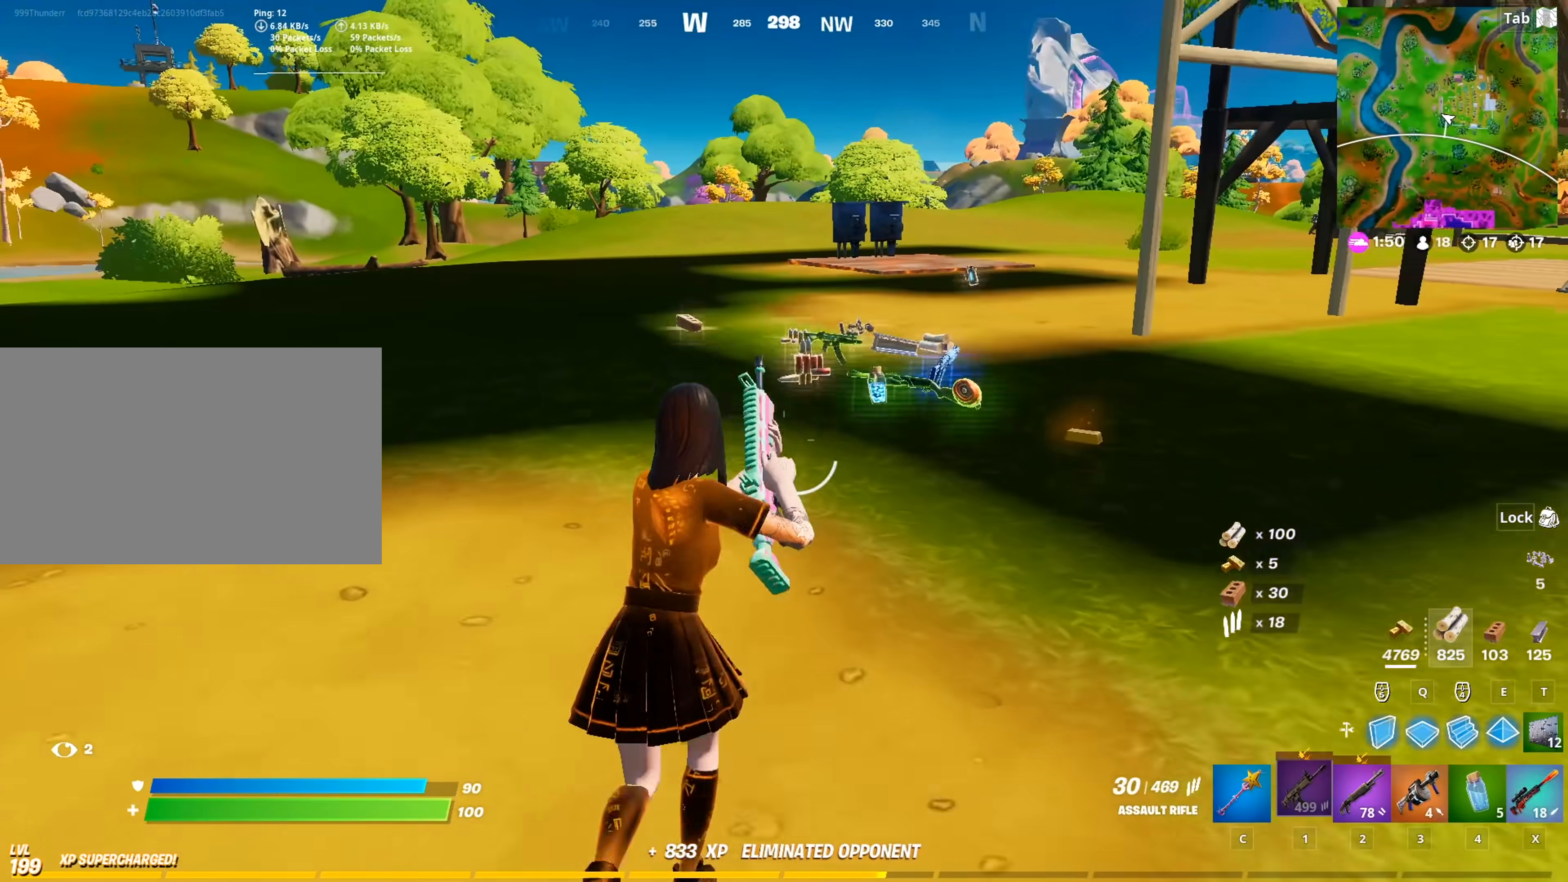
{"keys": ["w"], "mouse": [], "mouse_move": "right", "events": [[267, "c", "down"], [317, "c", "up"]]}
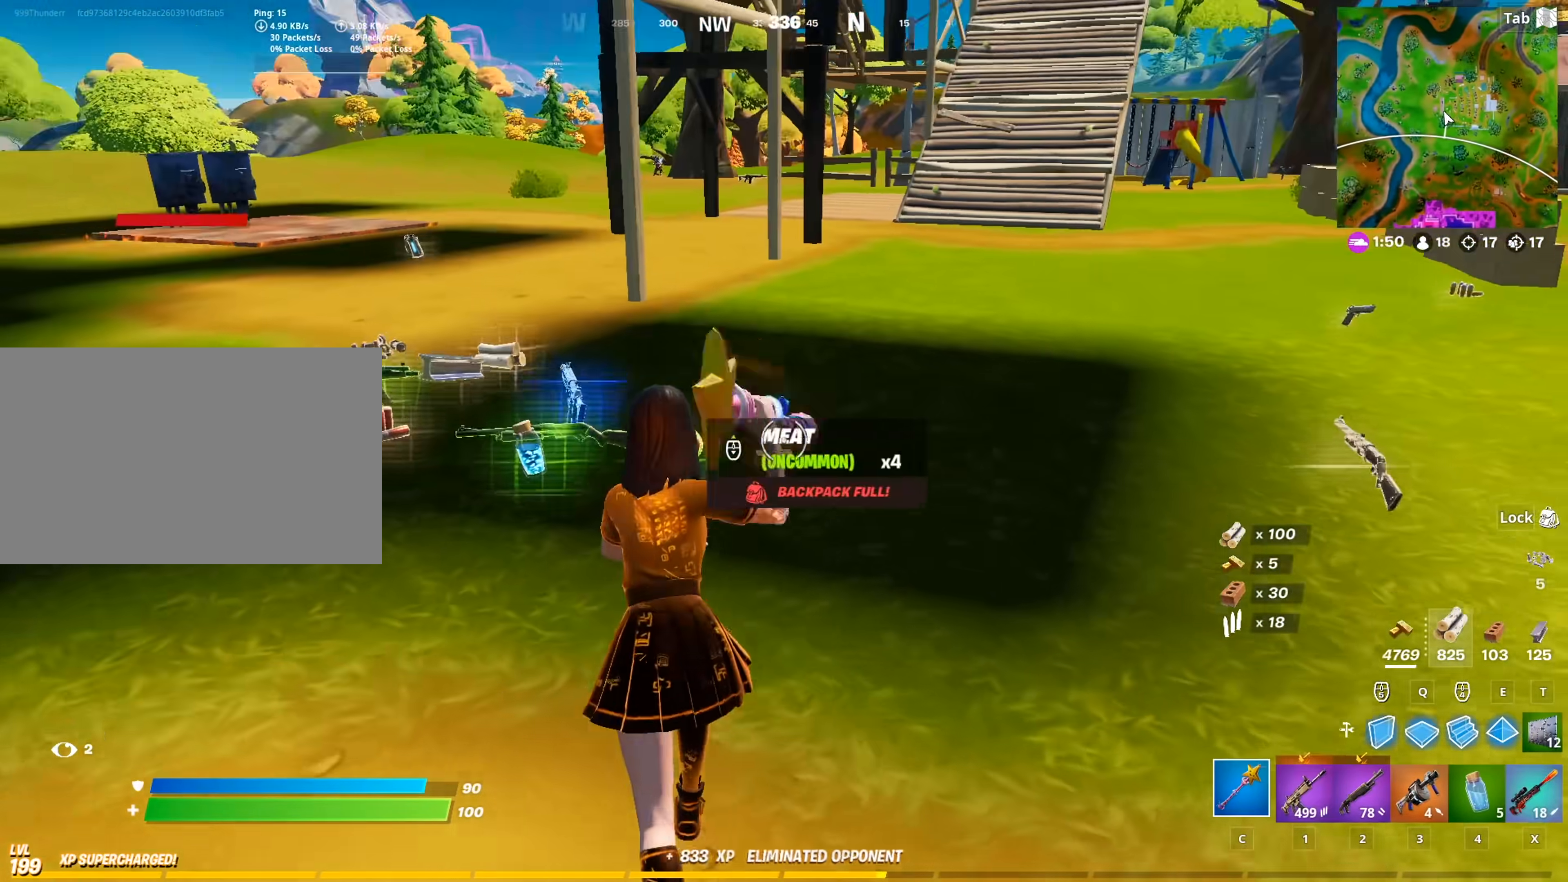
{"keys": ["w"], "mouse": [], "mouse_move": "up-left", "events": [[100, "a", "down"], [184, "mouse_wheel", "down"], [417, "a", "up"], [417, "mouse_wheel", "up"]]}
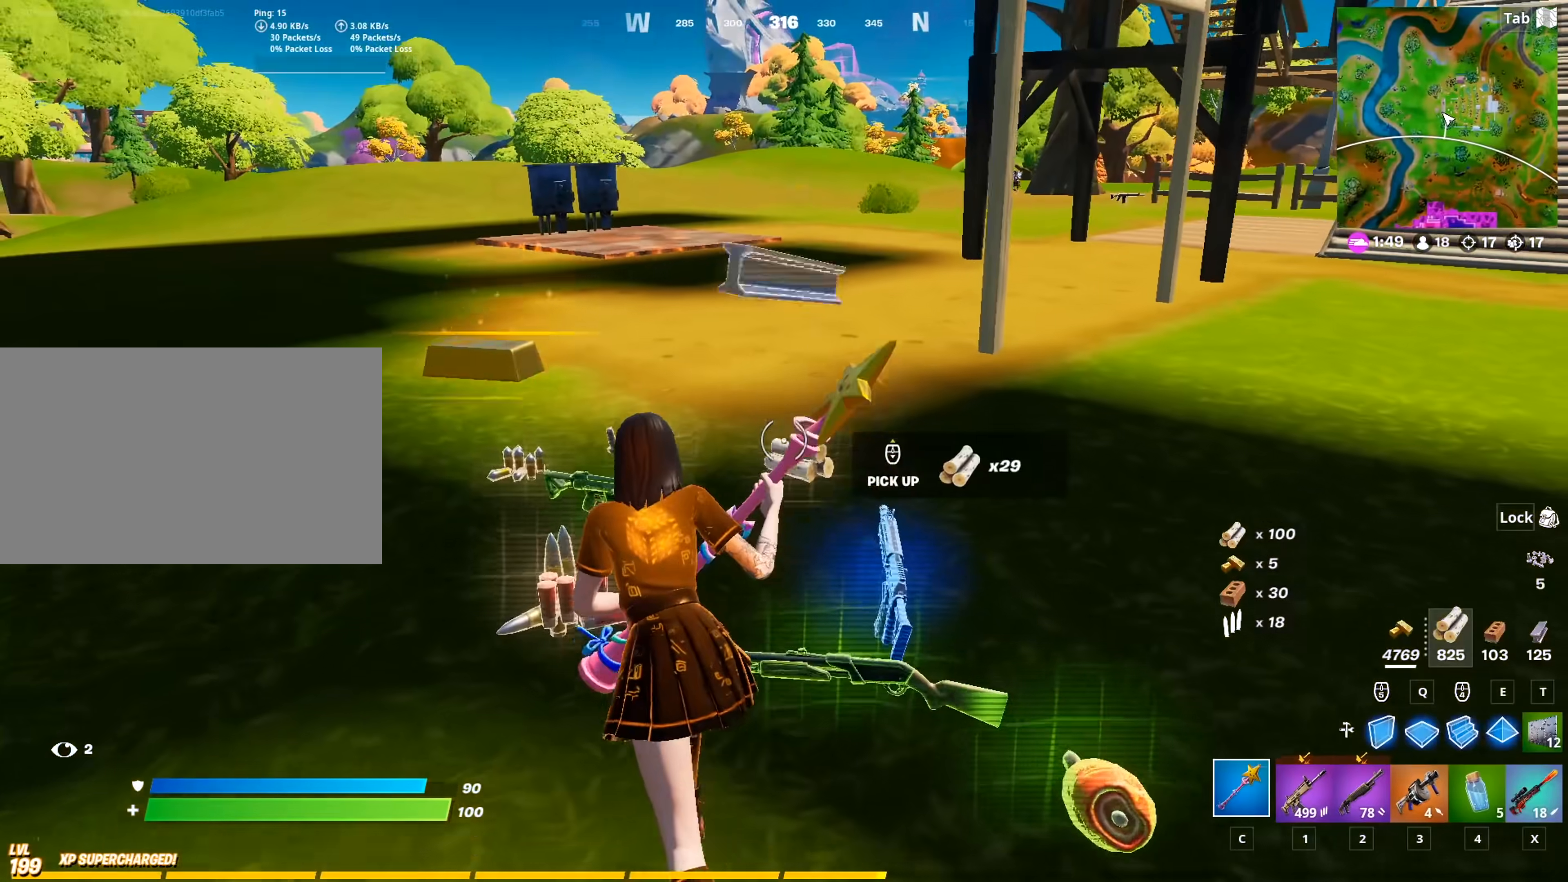
{"keys": ["d", "w"], "mouse": [], "mouse_move": "up-right", "events": [[17, "mouse_wheel", "down"], [150, "a", "down"], [300, "mouse_wheel", "up"], [350, "a", "up"], [350, "d", "down"]]}
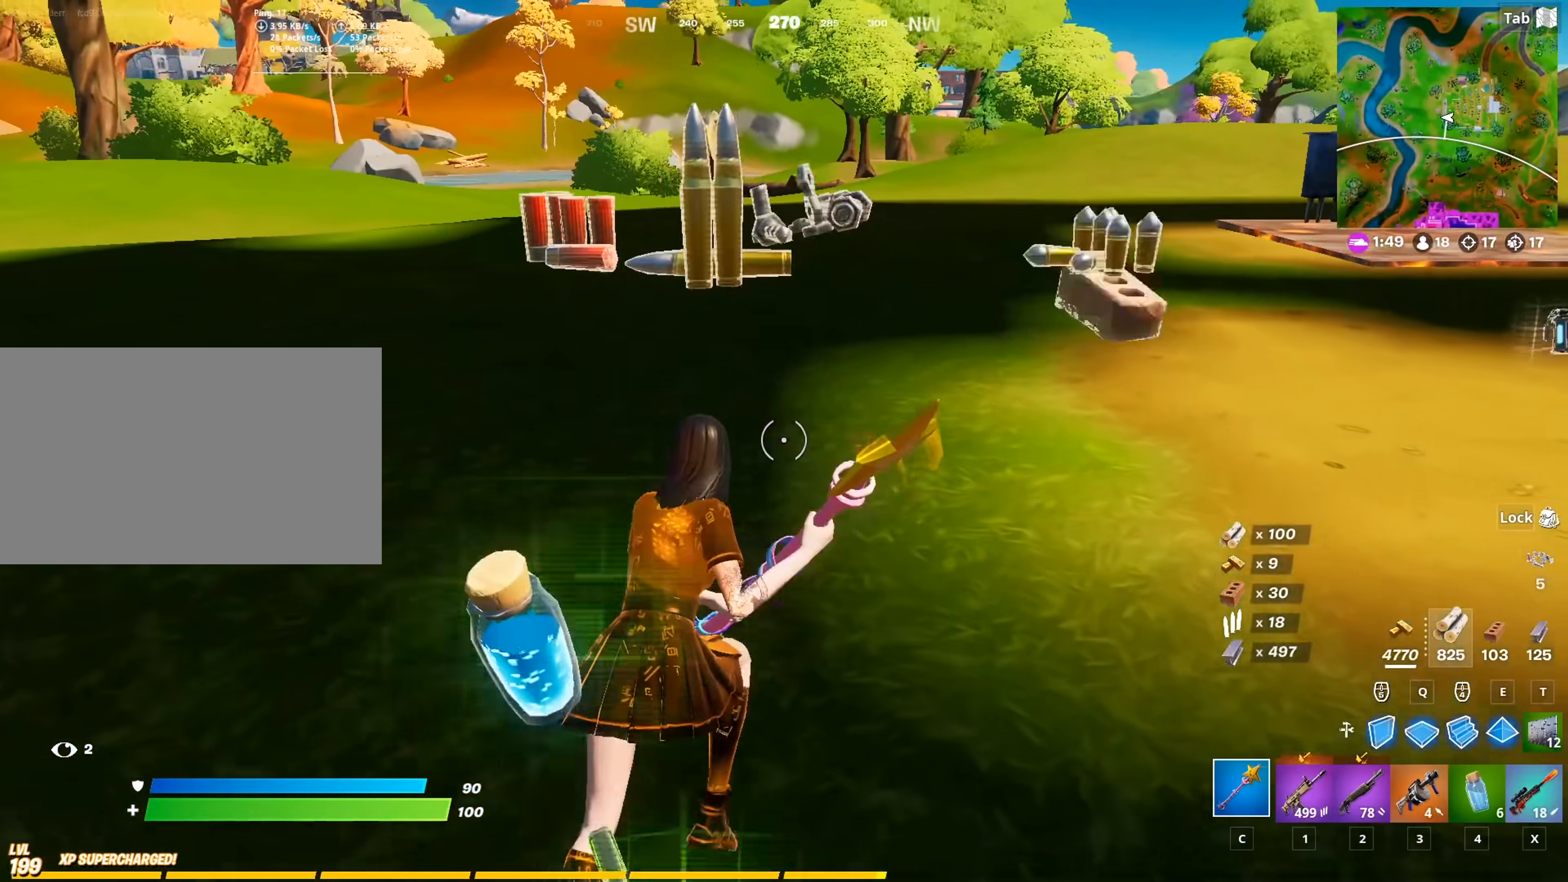
{"keys": ["d", "shift", "w"], "mouse": [], "mouse_move": "down-right", "events": [[84, "mouse_wheel", "down"], [267, "mouse_wheel", "up"], [317, "w", "up"], [367, "w", "down"], [451, "shift", "down"]]}
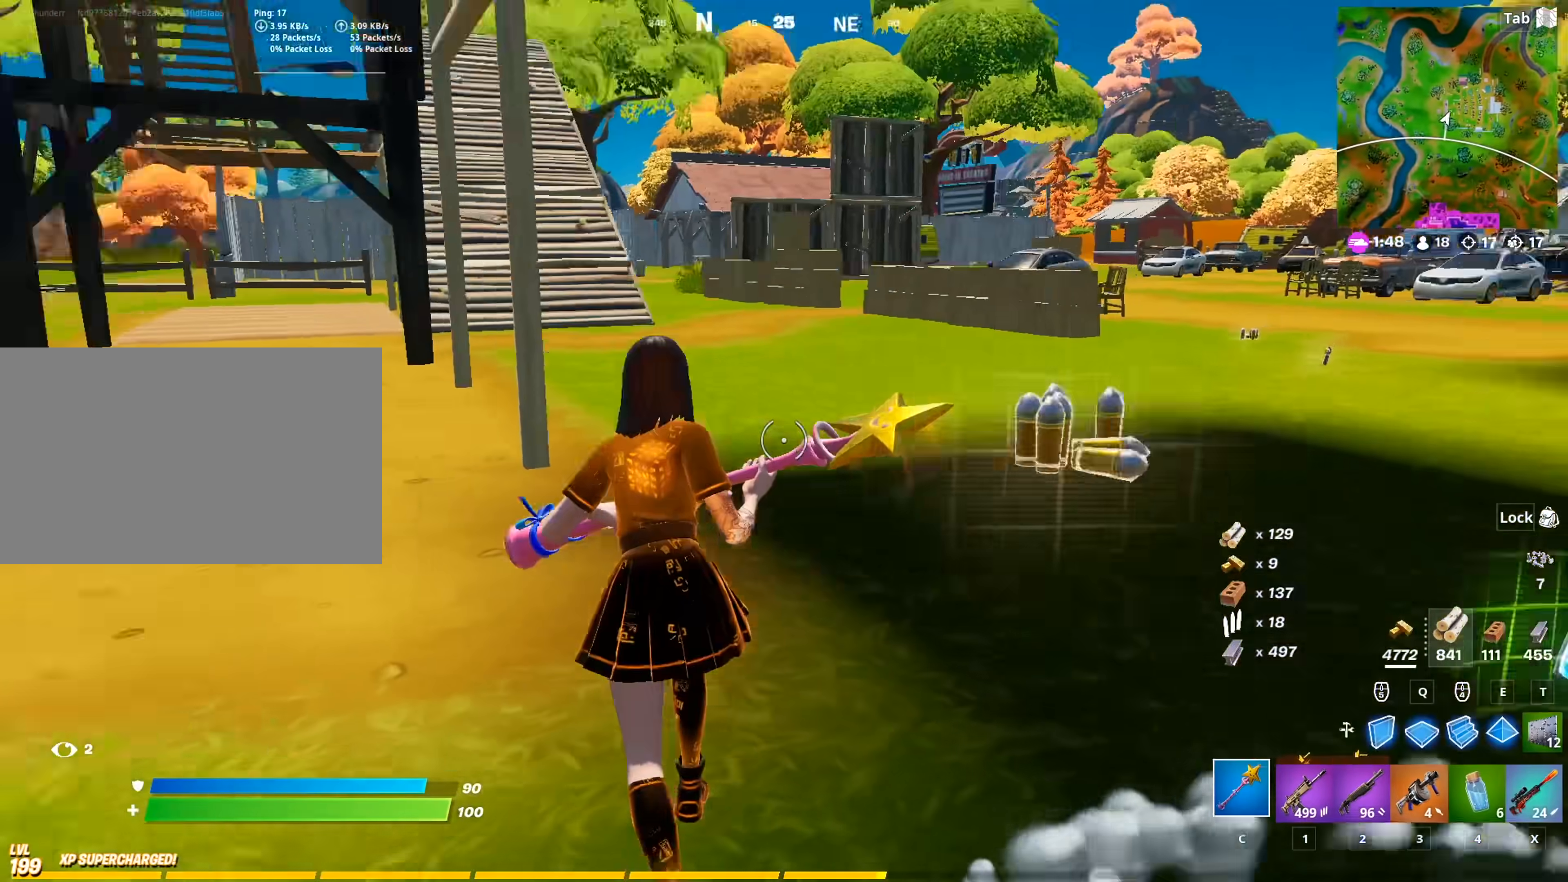
{"keys": ["w"], "mouse": [], "mouse_move": "still", "events": [[133, "d", "up"], [133, "shift", "up"], [133, "space", "down"], [283, "x", "down"], [334, "space", "up"], [384, "x", "up"]]}
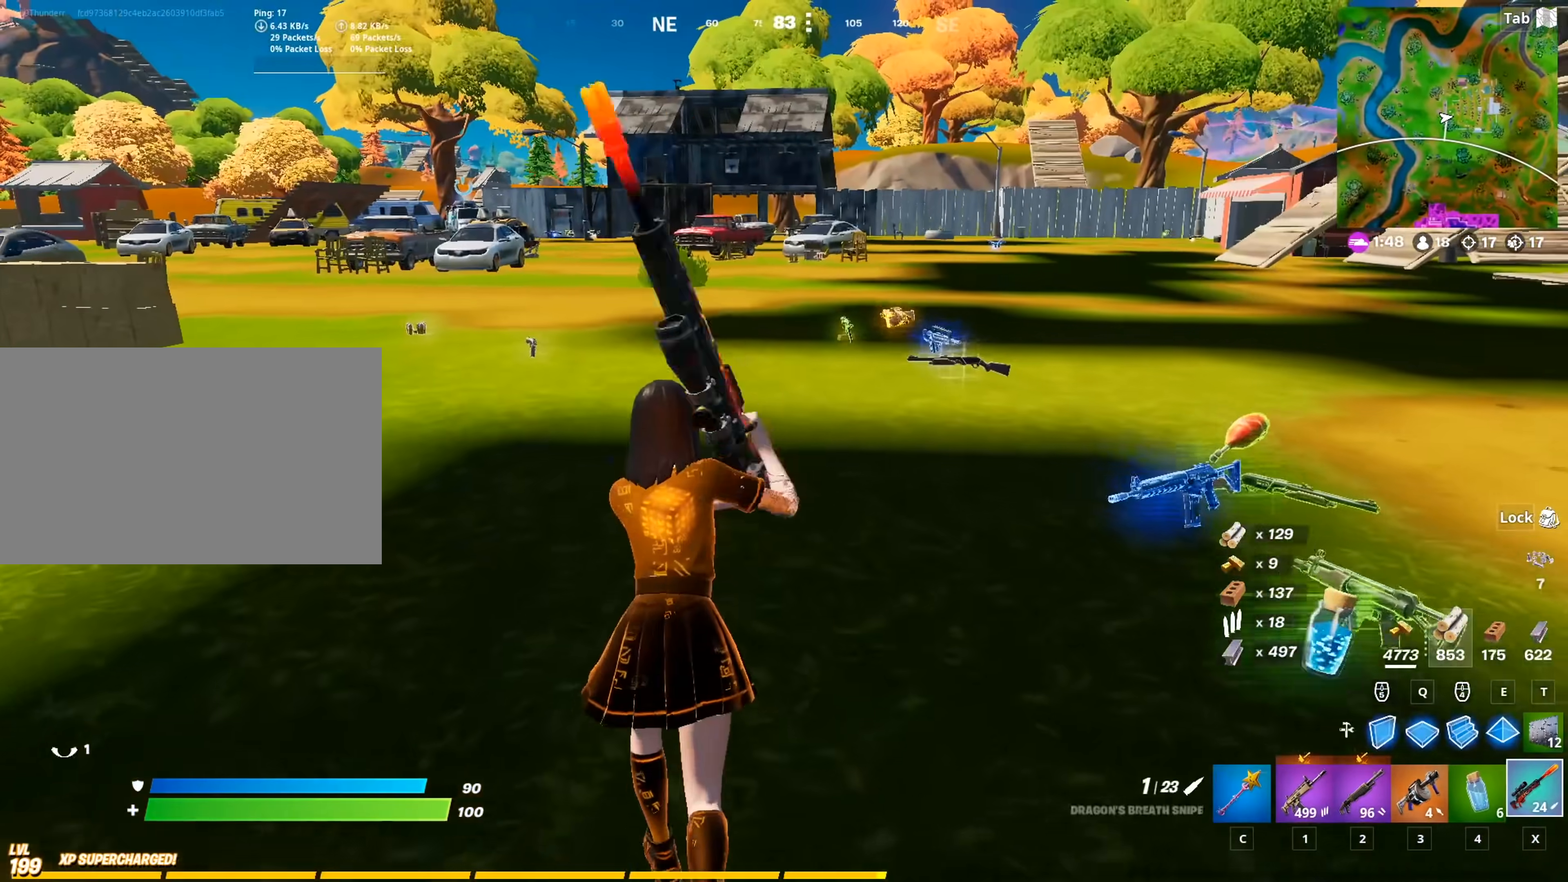
{"keys": ["d", "w"], "mouse": [], "mouse_move": "still", "events": [[201, "space", "down"], [384, "d", "down"], [484, "space", "up"]]}
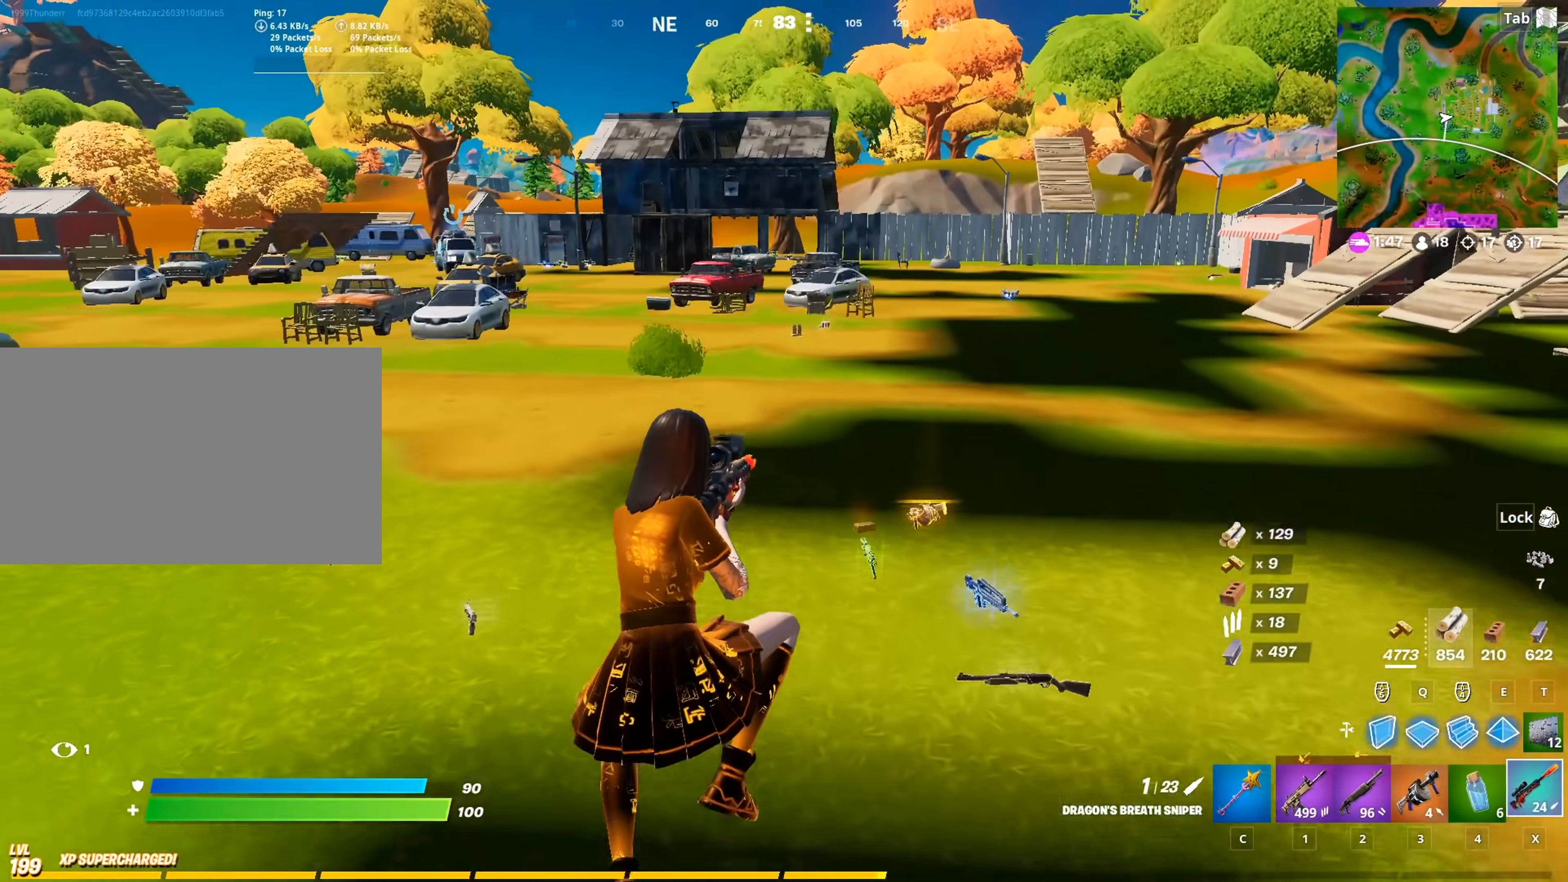
{"keys": ["2", "d", "w"], "mouse": [], "mouse_move": "still", "events": [[500, "2", "down"]]}
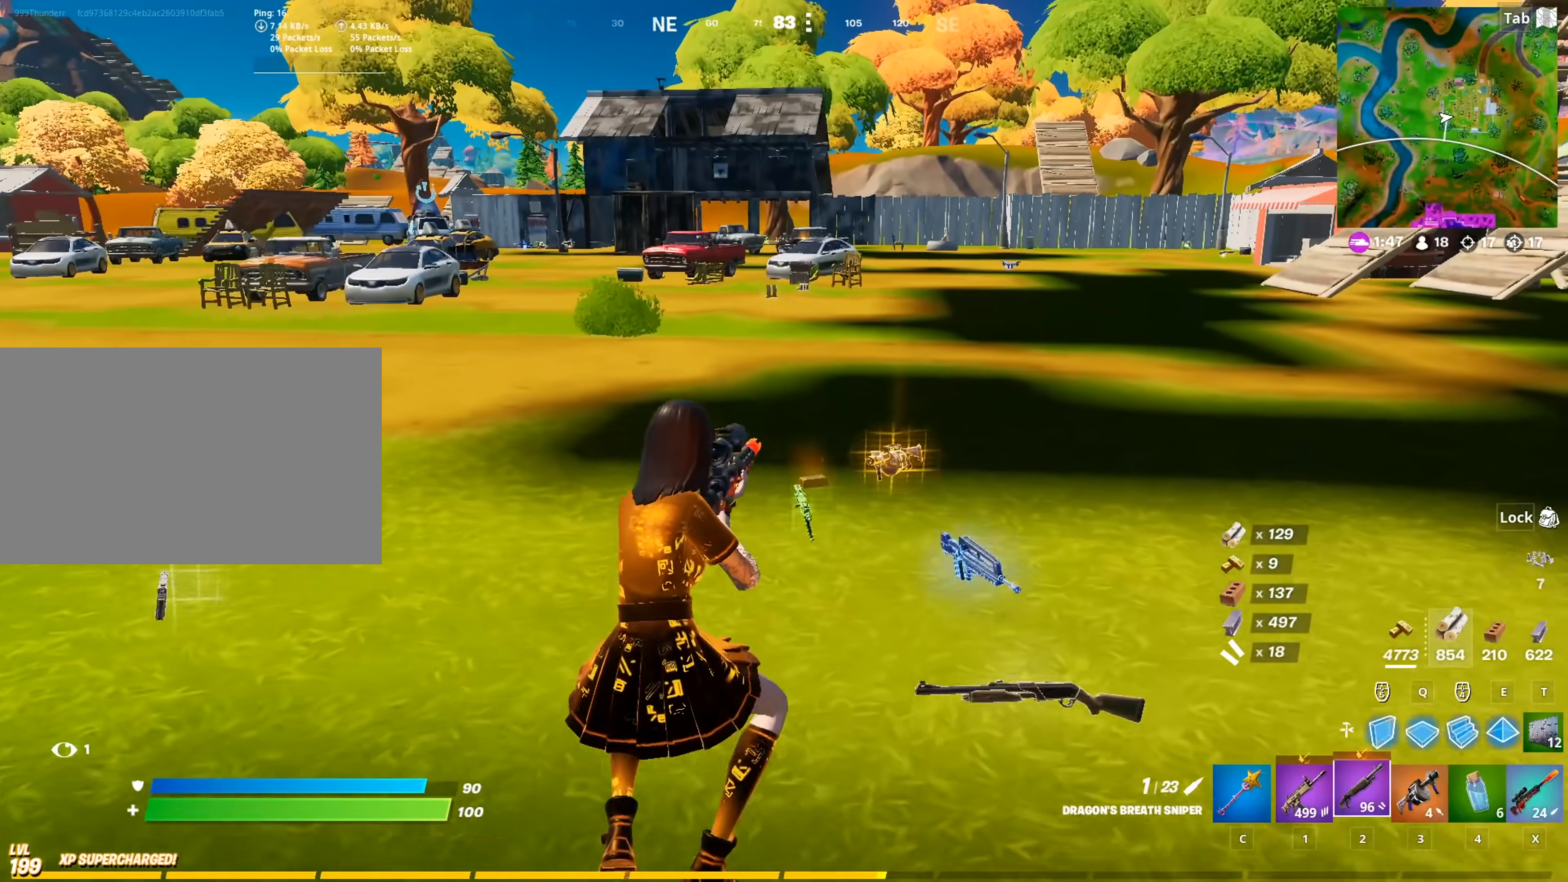
{"keys": ["1", "d", "w"], "mouse": [], "mouse_move": "still", "events": [[184, "2", "up"], [384, "1", "down"]]}